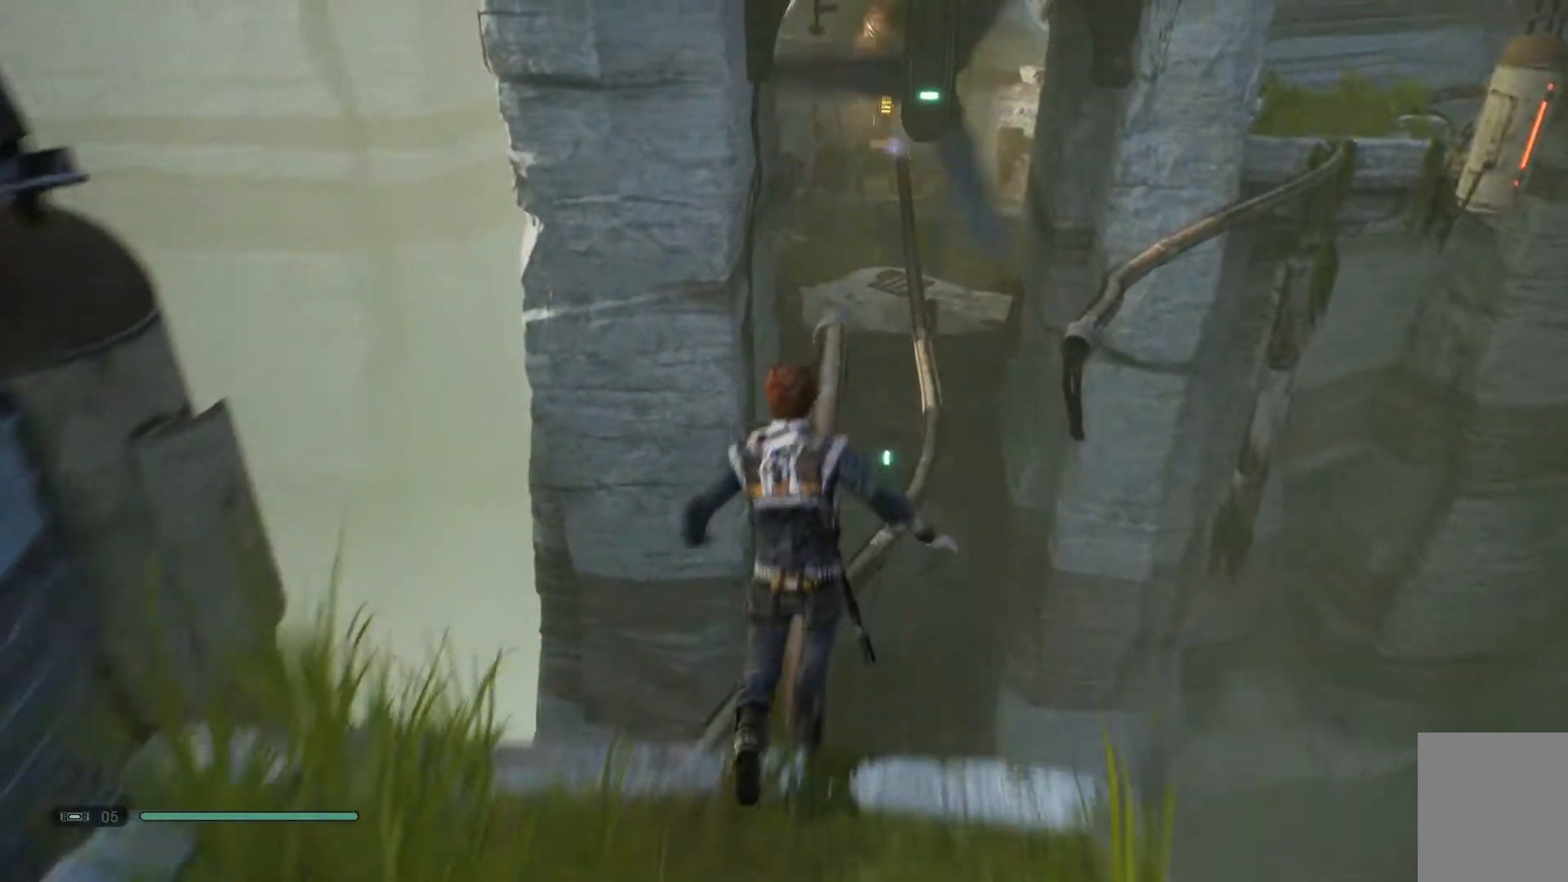
Gameplay with a controller (Xbox layout); each line is a JSON object with the inputs held at the frame after it. "events" lists button and stick changes between this image and that frame as [ms after this image, input, new state], when the widget could be followed in between. Not read: L1 R1.
{"buttons": [], "left_stick": "up-left", "right_stick": "center", "events": []}
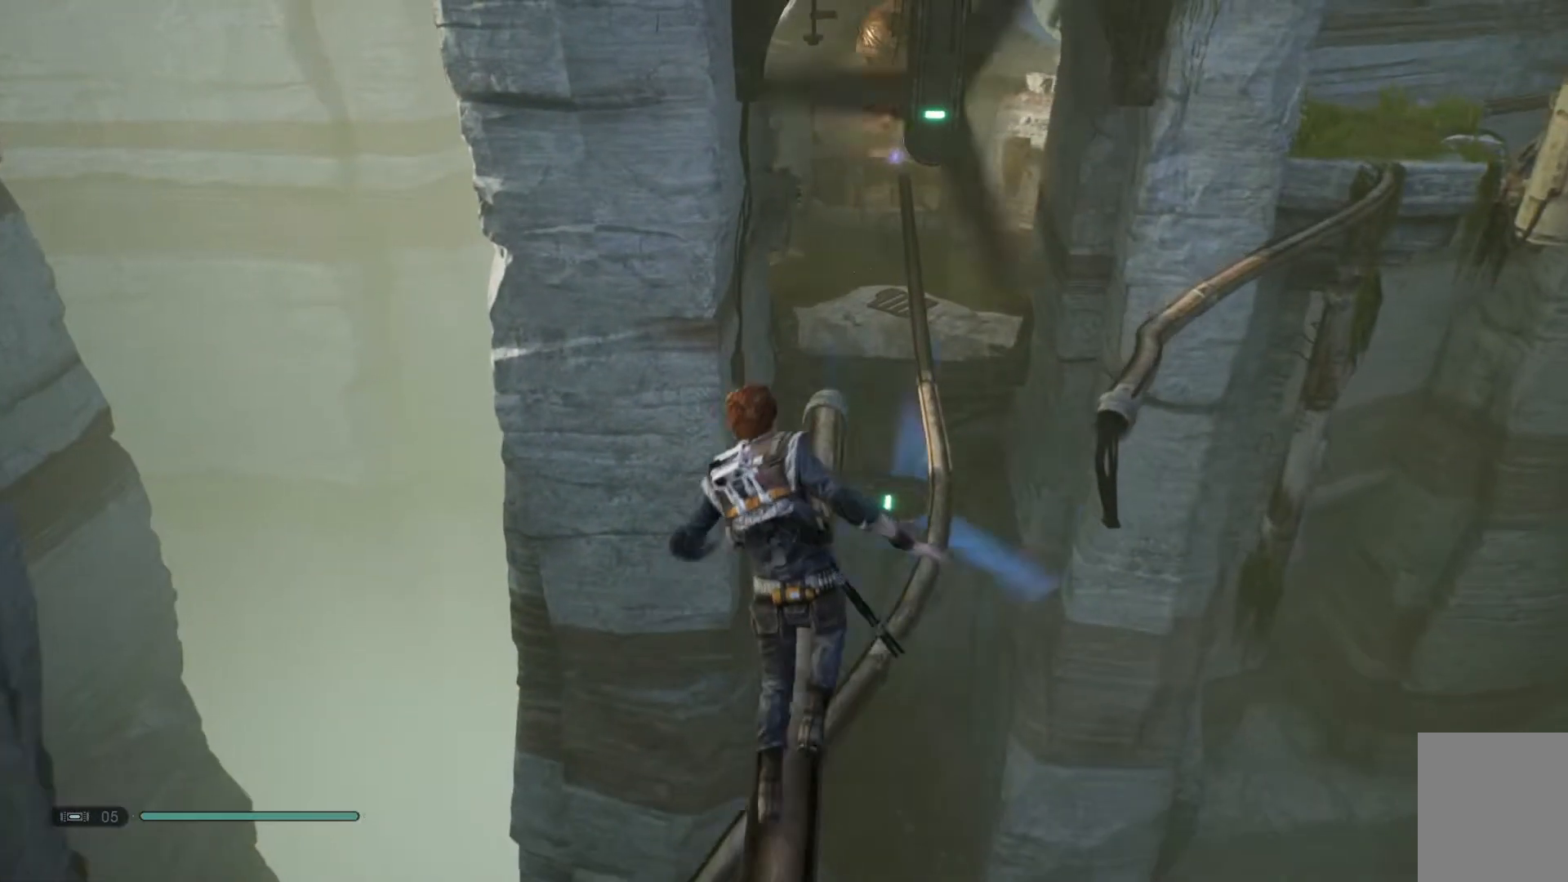
{"buttons": [], "left_stick": "up-left", "right_stick": "center", "events": []}
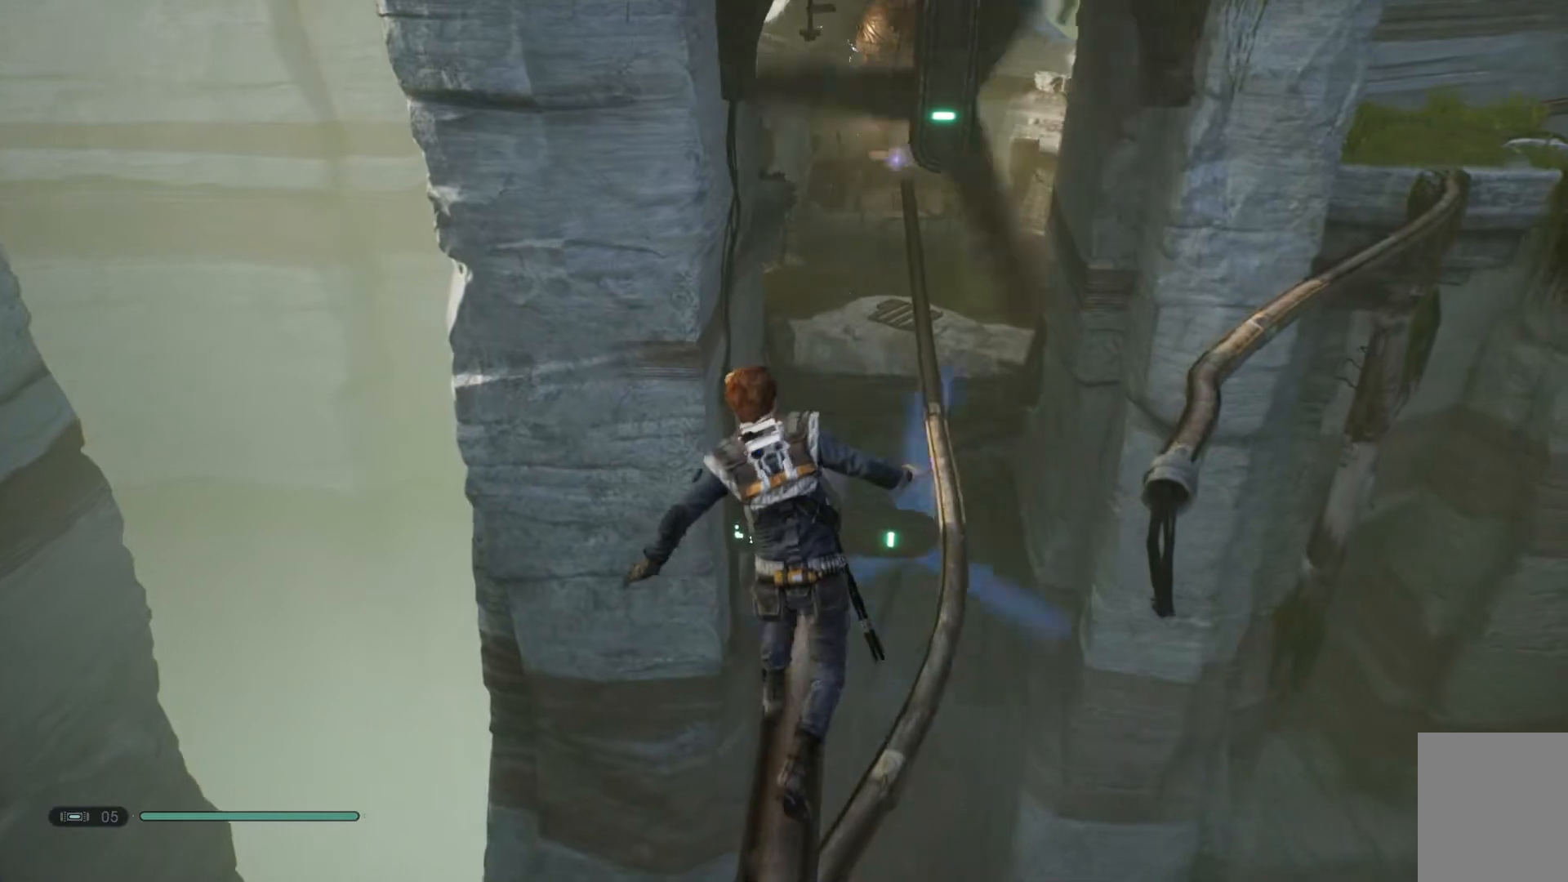
{"buttons": [], "left_stick": "up-left", "right_stick": "center", "events": []}
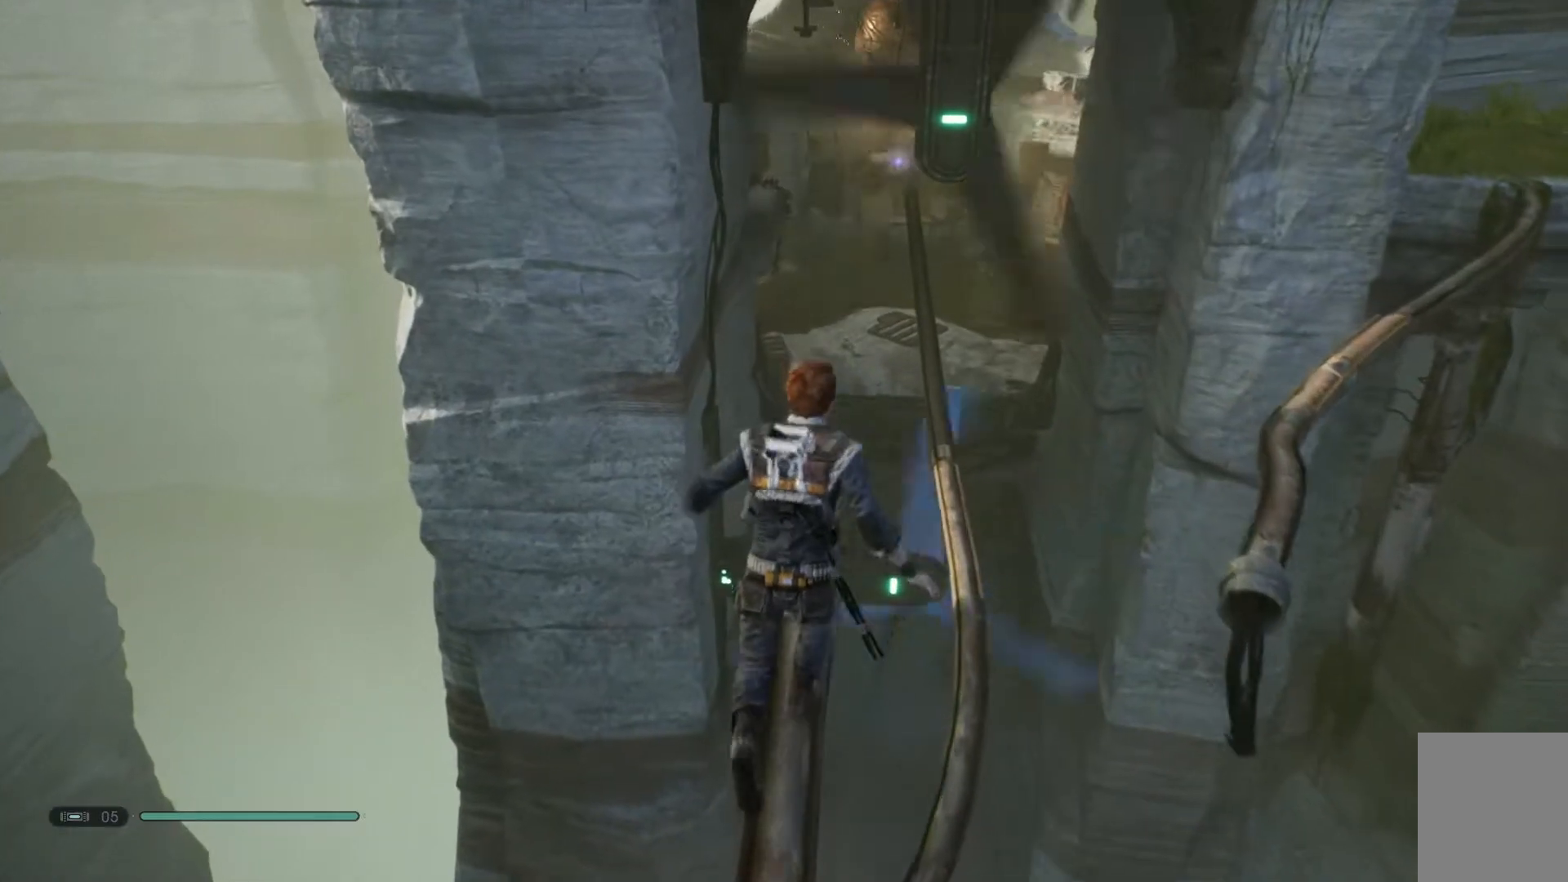
{"buttons": [], "left_stick": "center", "right_stick": "right", "events": [[467, "left_stick", "center"], [483, "right_stick", "right"]]}
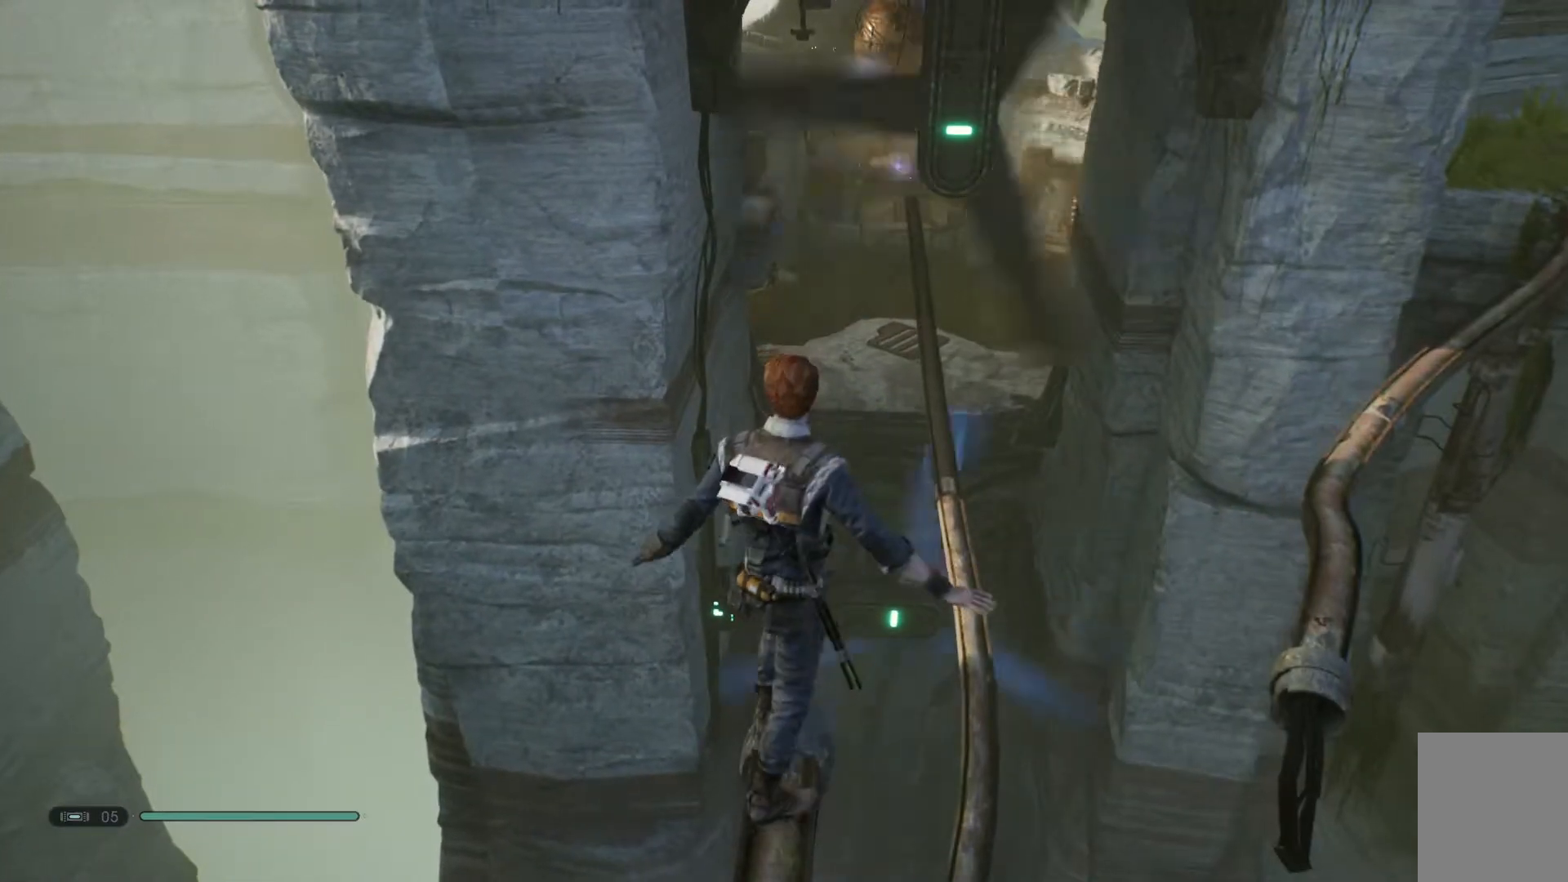
{"buttons": [], "left_stick": "center", "right_stick": "center", "events": [[83, "right_stick", "up-right"], [300, "right_stick", "up"], [433, "right_stick", "center"]]}
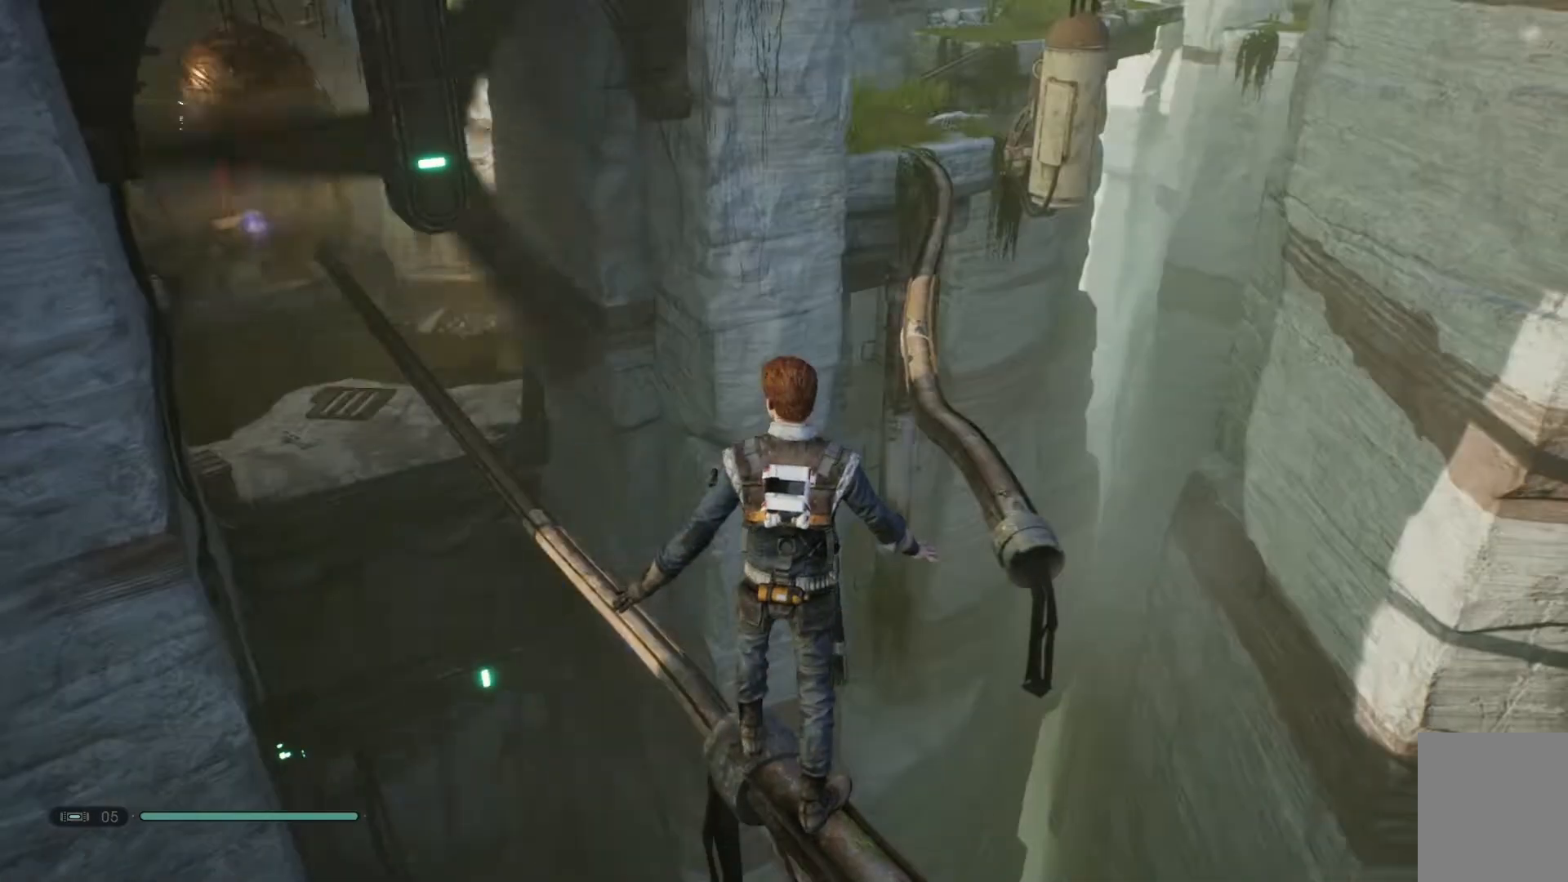
{"buttons": [], "left_stick": "center", "right_stick": "center", "events": []}
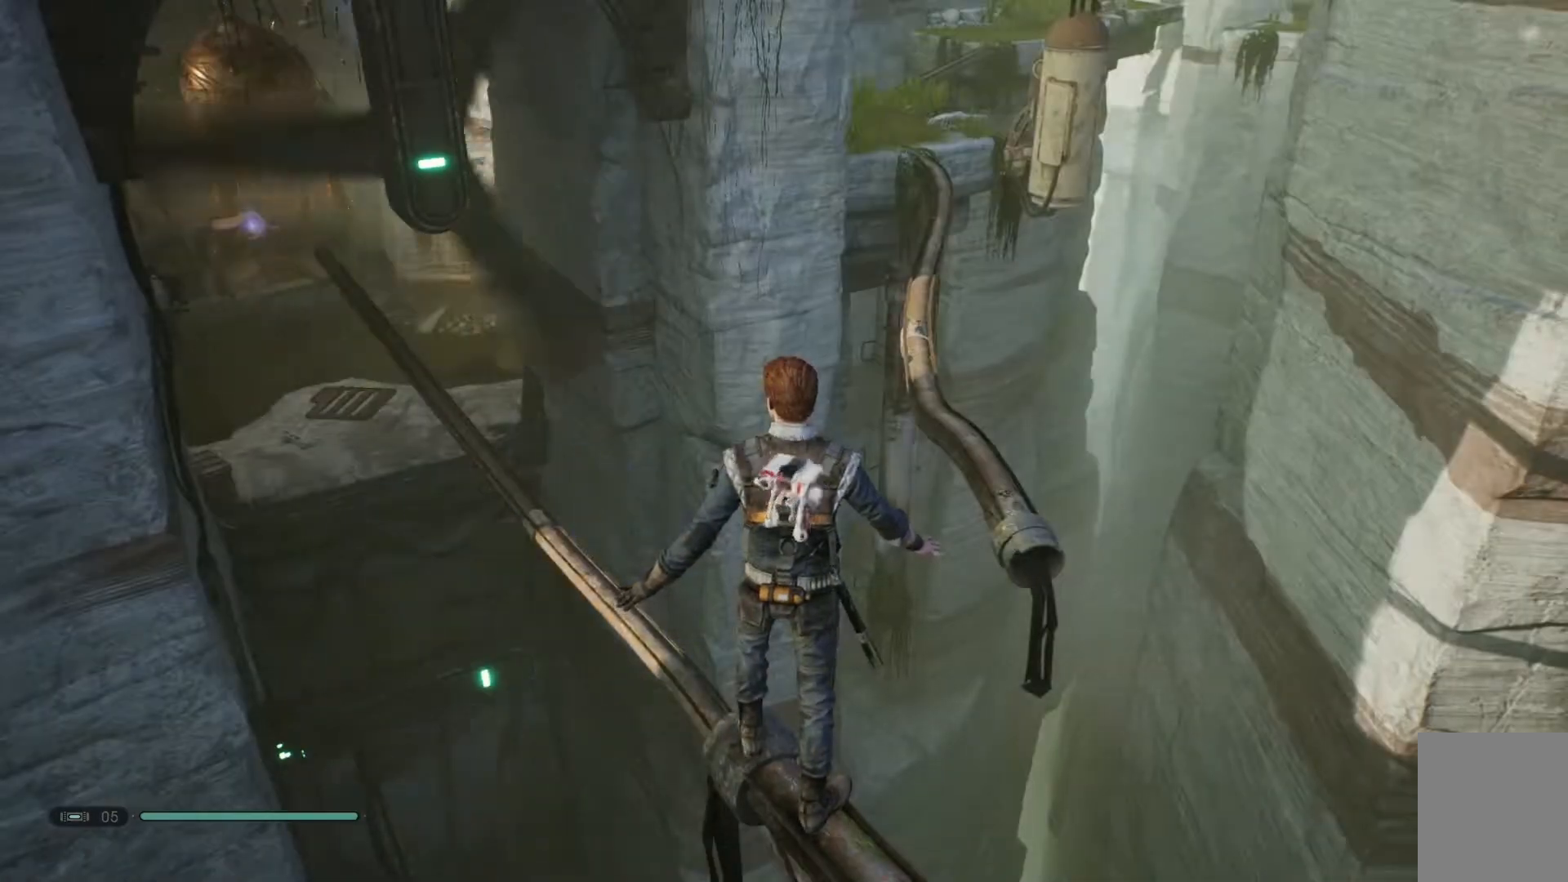
{"buttons": [], "left_stick": "center", "right_stick": "center", "events": []}
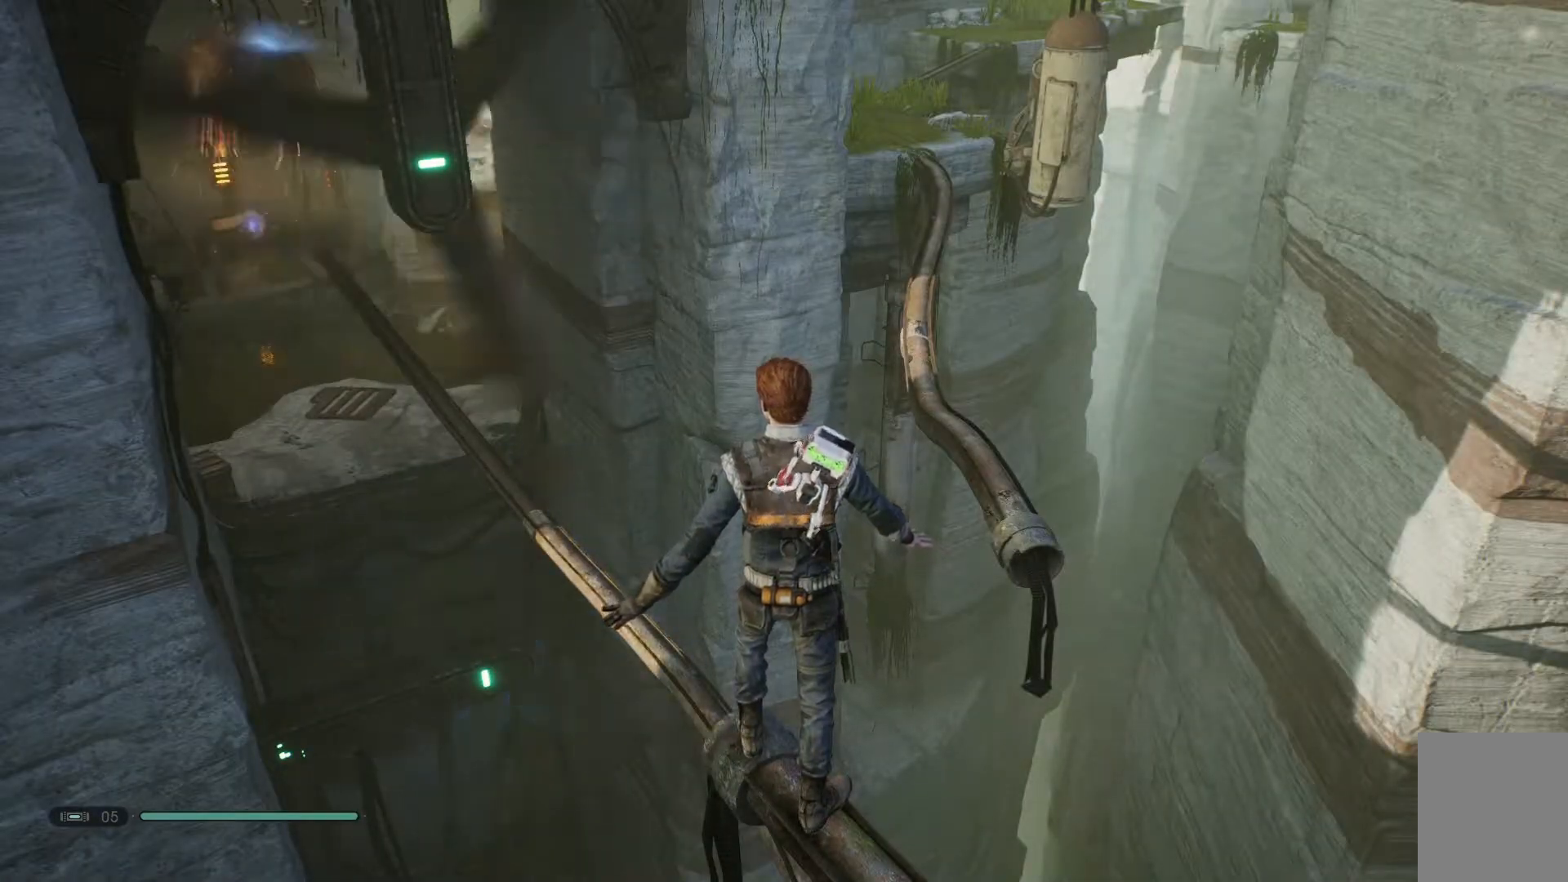
{"buttons": [], "left_stick": "center", "right_stick": "center", "events": [[17, "SELECT", "down"], [167, "SELECT", "up"]]}
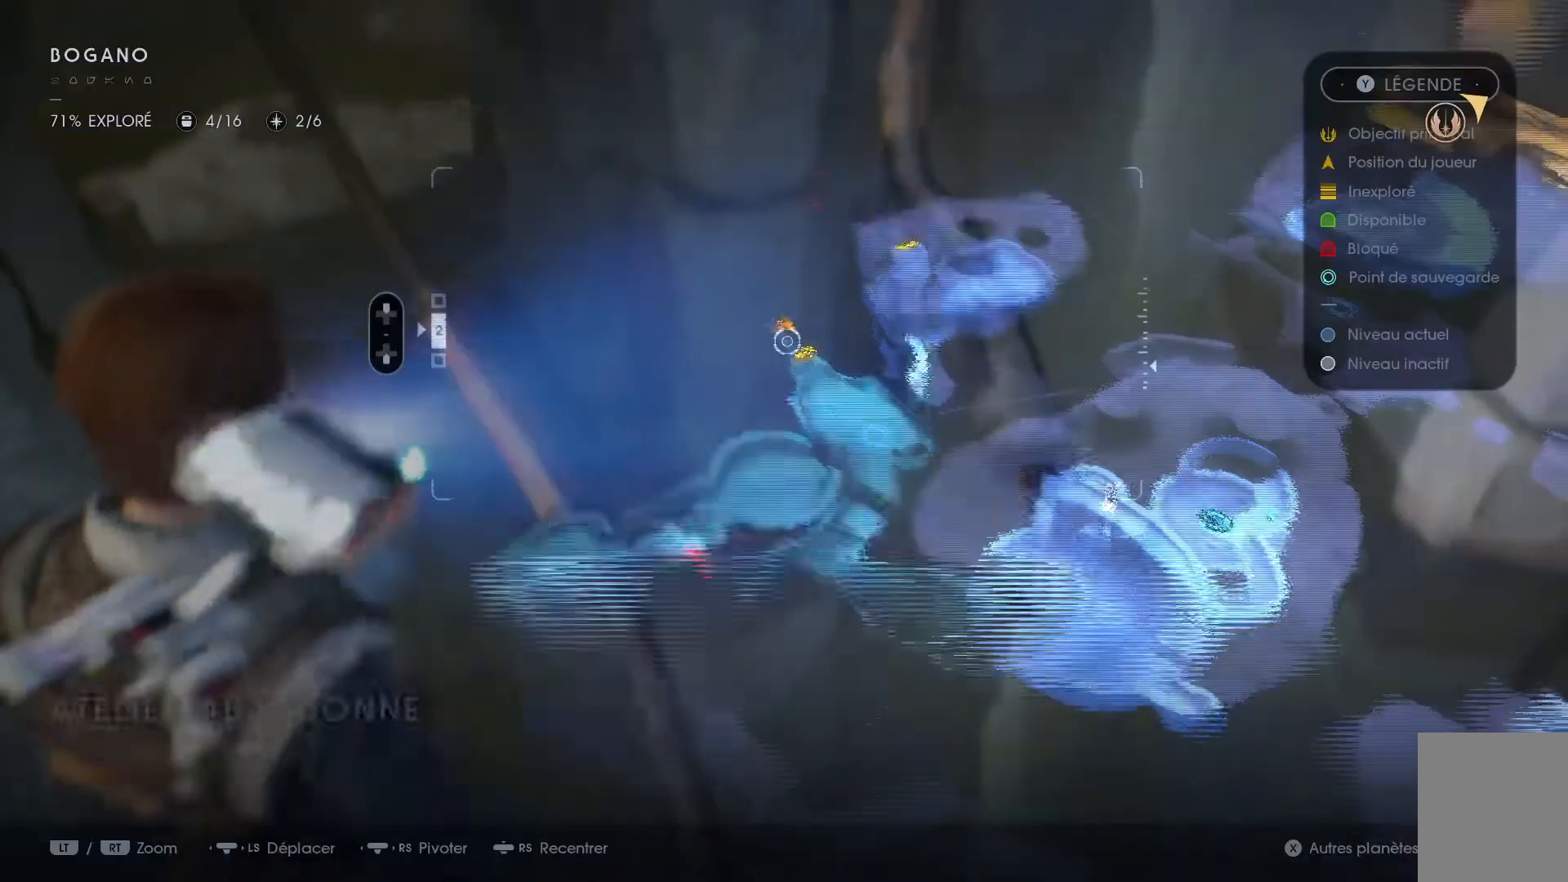
{"buttons": [], "left_stick": "center", "right_stick": "left", "events": [[350, "right_stick", "left"]]}
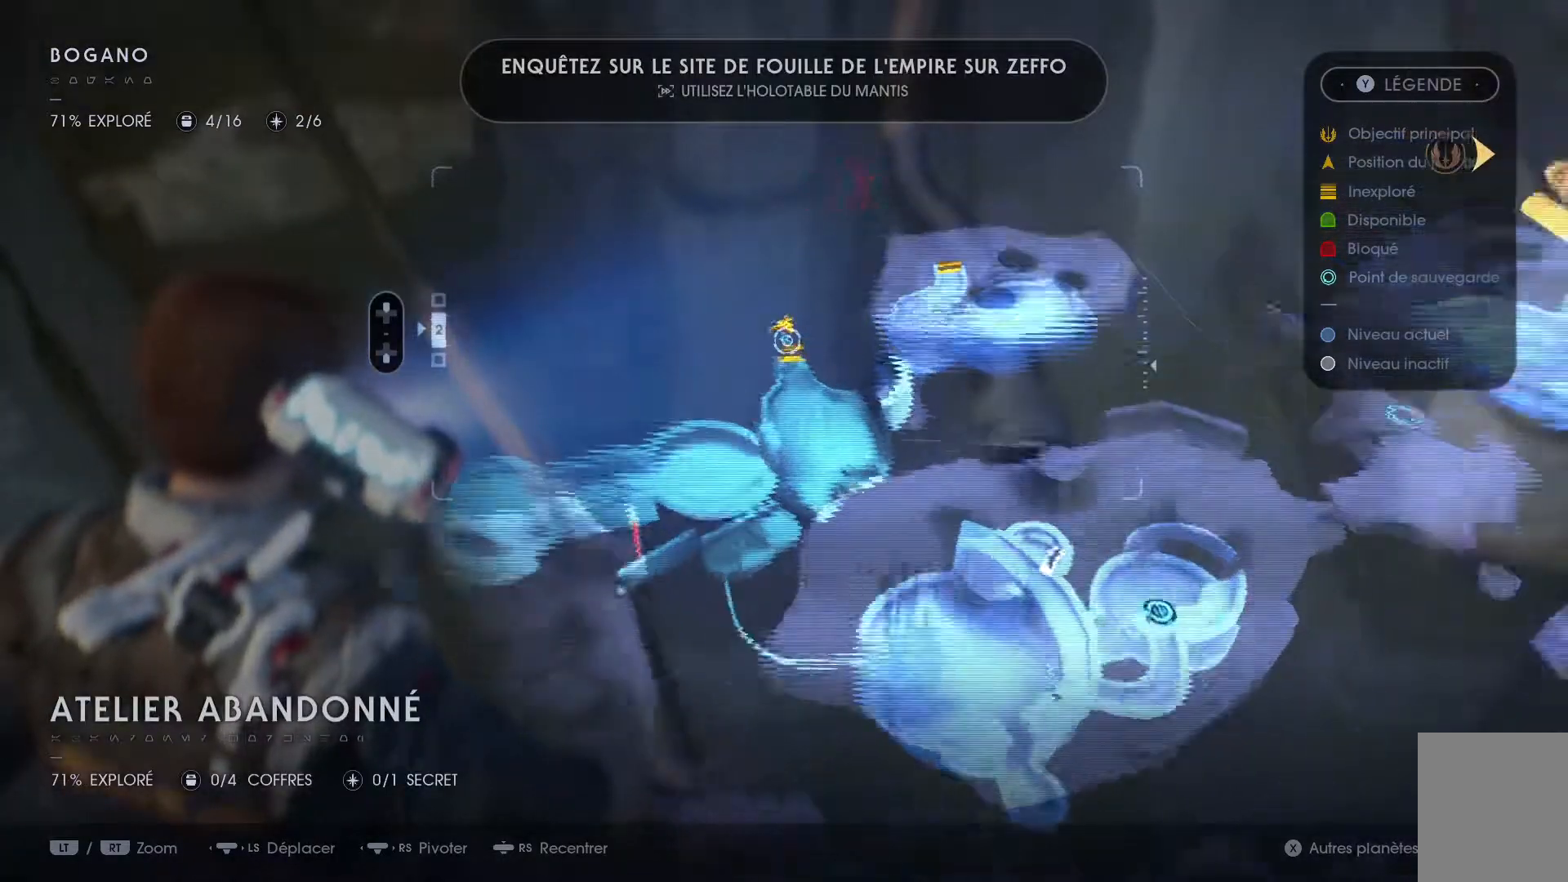
{"buttons": [], "left_stick": "center", "right_stick": "left", "events": []}
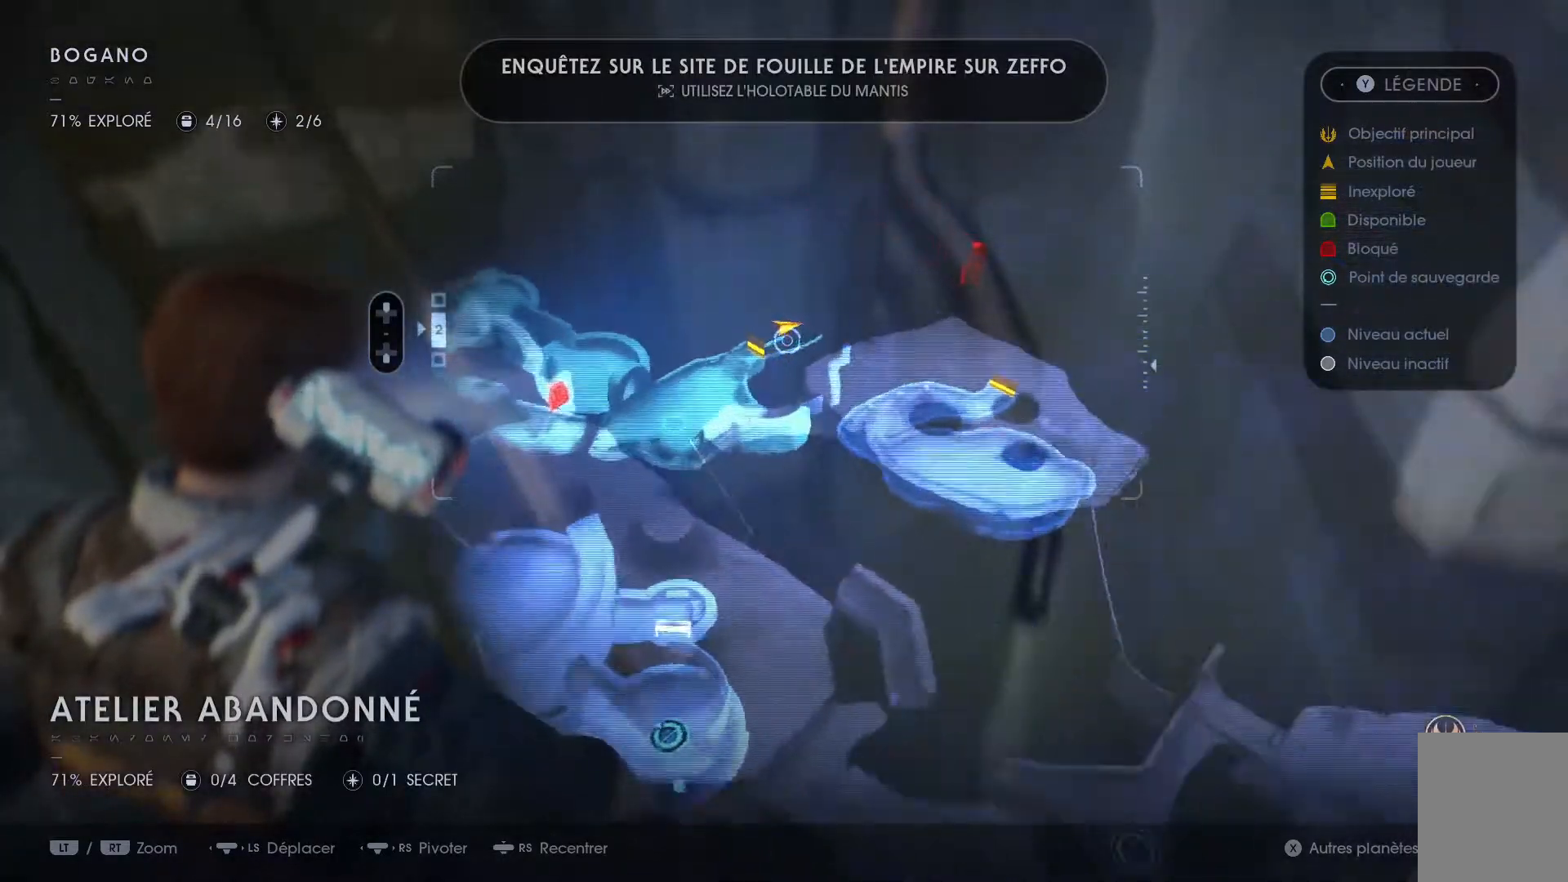
{"buttons": [], "left_stick": "center", "right_stick": "up-right", "events": [[150, "right_stick", "center"], [483, "right_stick", "up-right"]]}
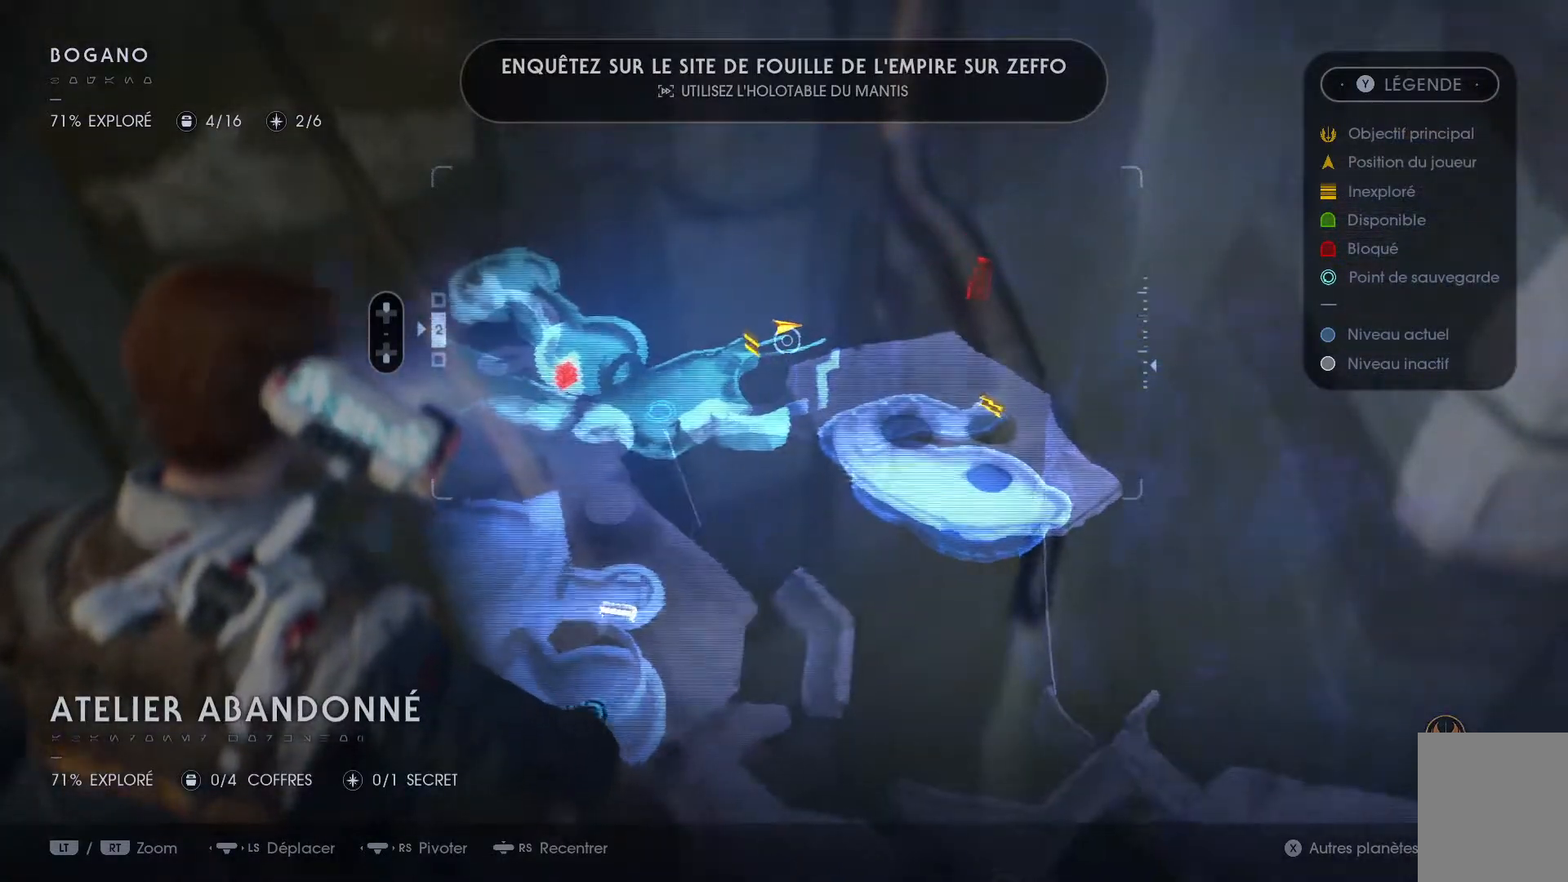
{"buttons": [], "left_stick": "center", "right_stick": "up", "events": [[67, "SELECT", "down"], [267, "SELECT", "up"], [383, "right_stick", "up"]]}
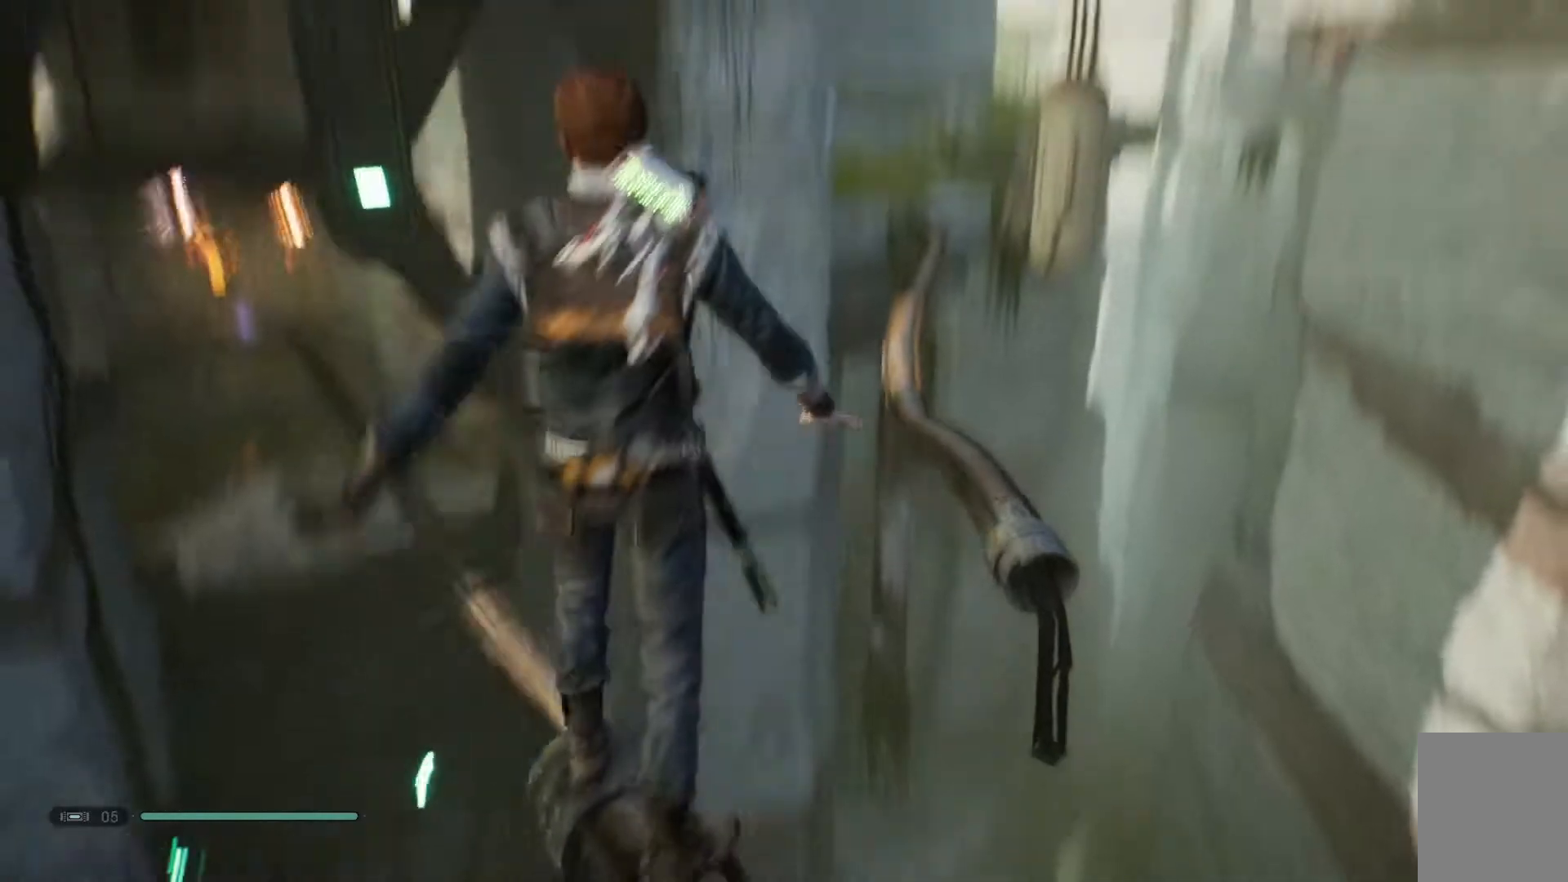
{"buttons": [], "left_stick": "center", "right_stick": "right", "events": [[200, "right_stick", "up-right"], [333, "right_stick", "right"]]}
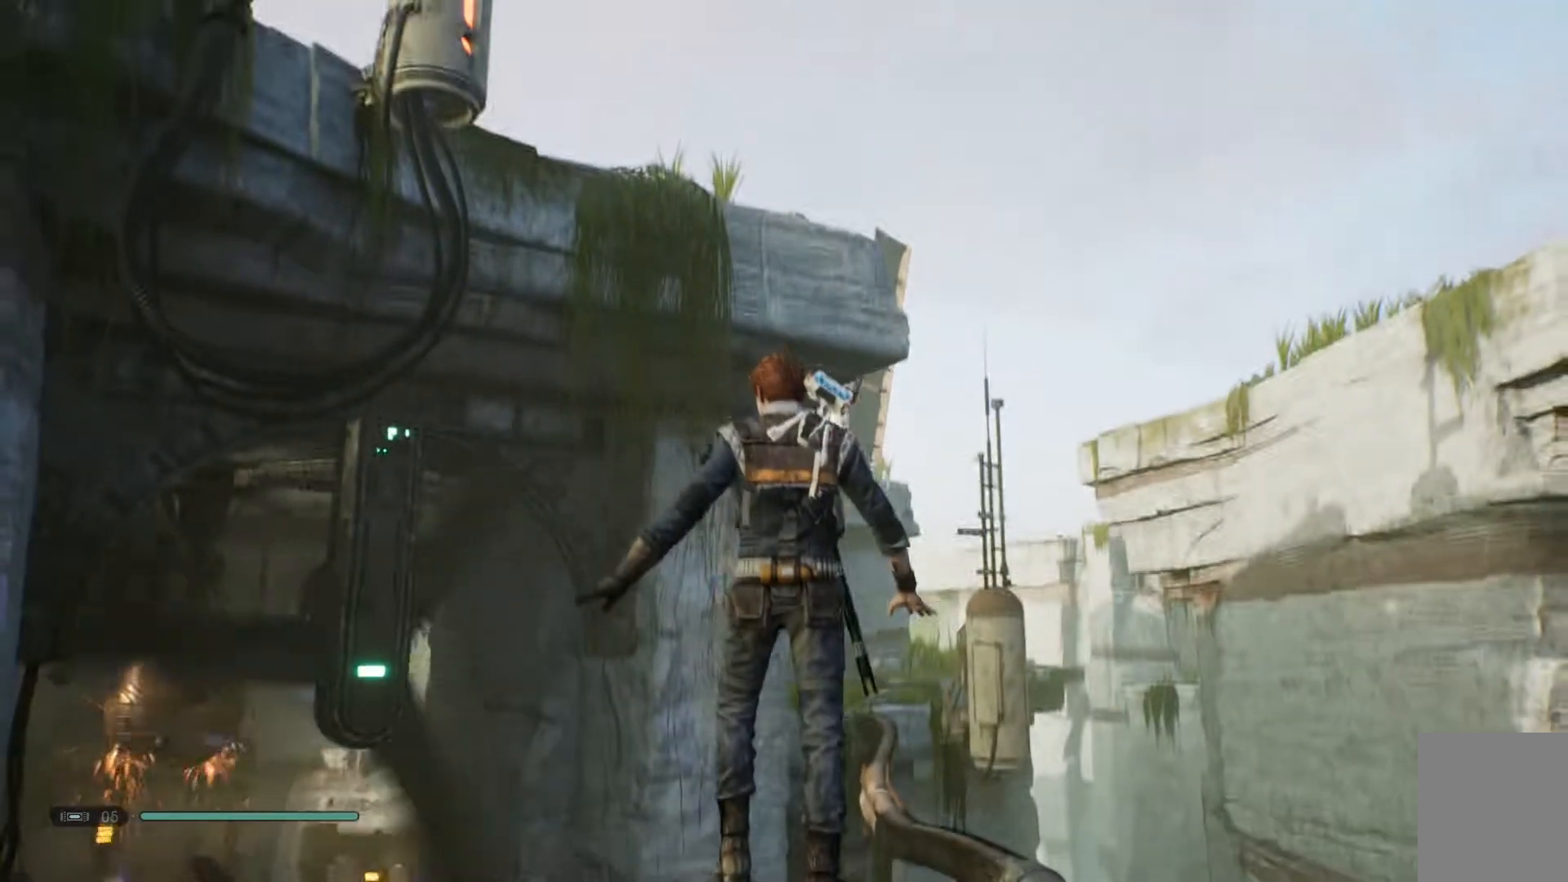
{"buttons": [], "left_stick": "center", "right_stick": "center", "events": [[333, "right_stick", "center"]]}
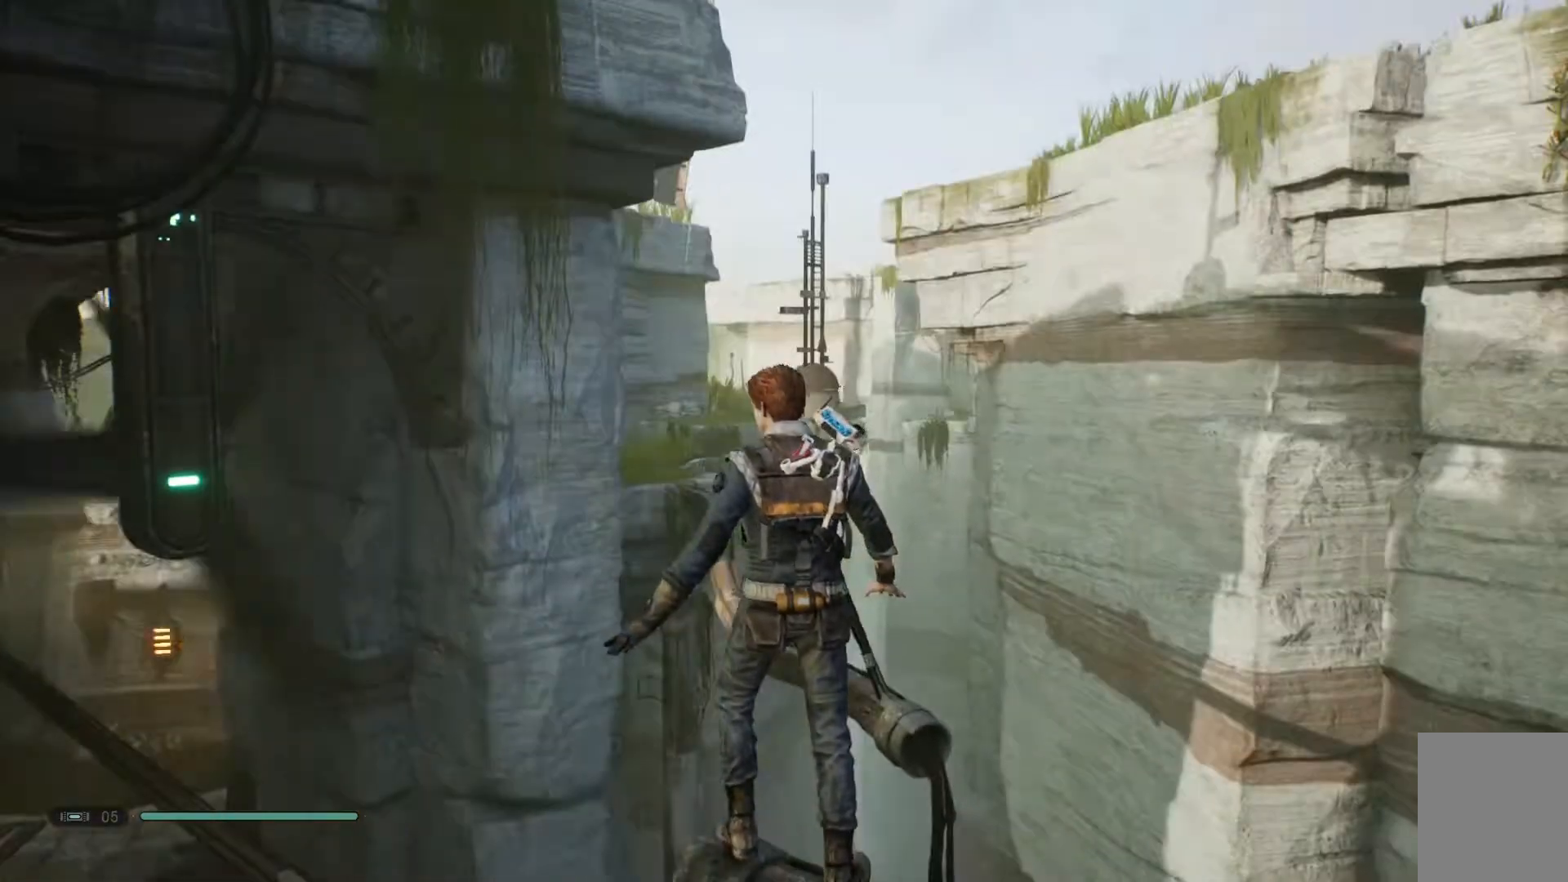
{"buttons": ["A"], "left_stick": "up-left", "right_stick": "center", "events": [[50, "right_stick", "down-right"], [250, "right_stick", "center"], [267, "left_stick", "up-left"], [450, "A", "down"]]}
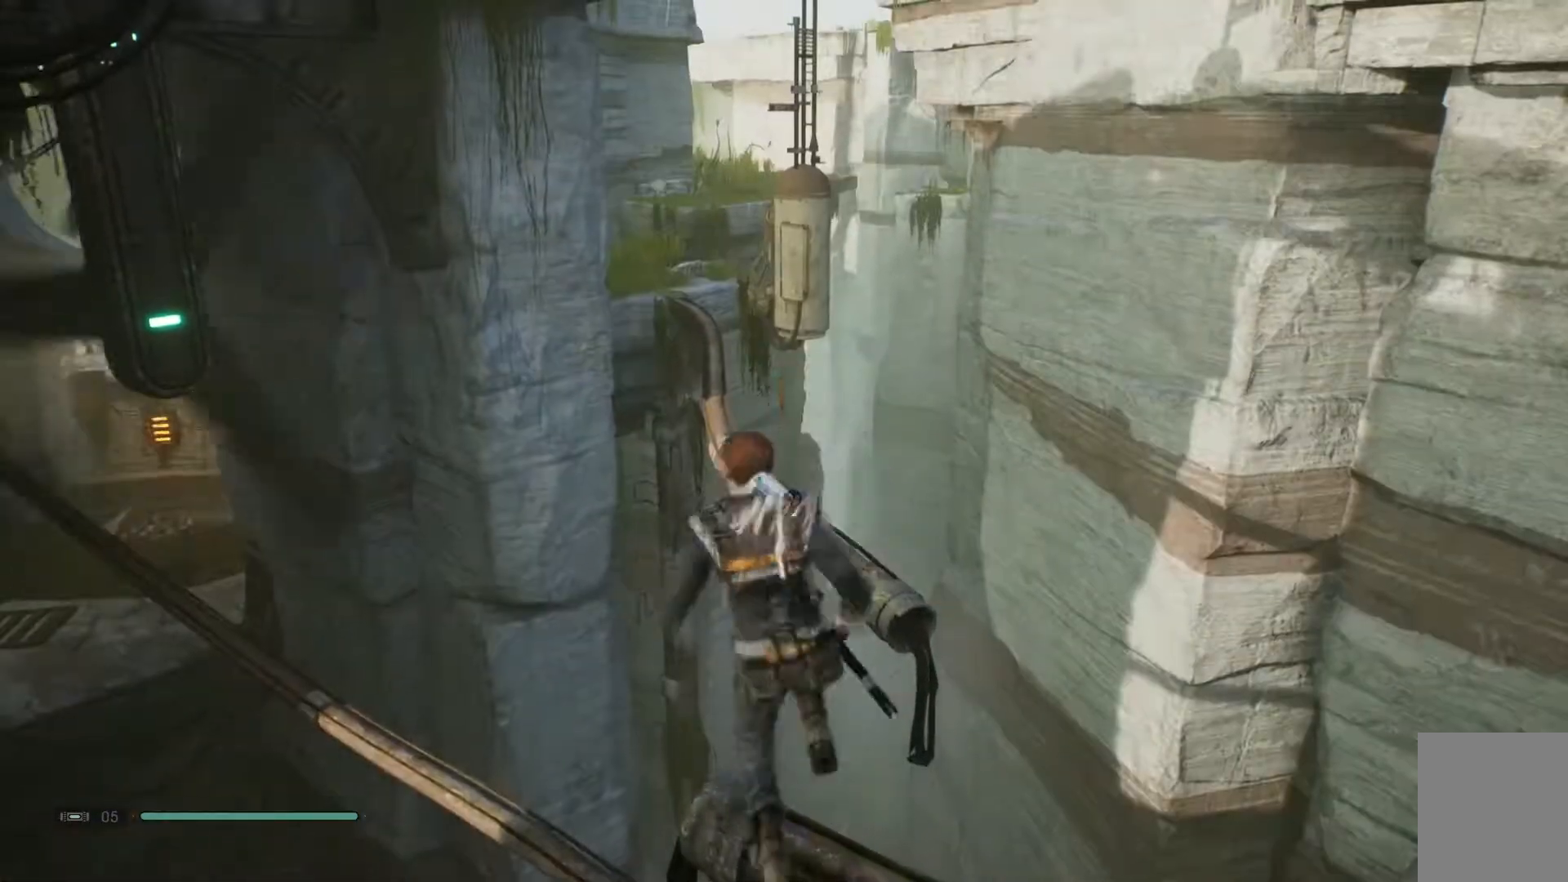
{"buttons": [], "left_stick": "up-left", "right_stick": "center", "events": [[33, "A", "up"]]}
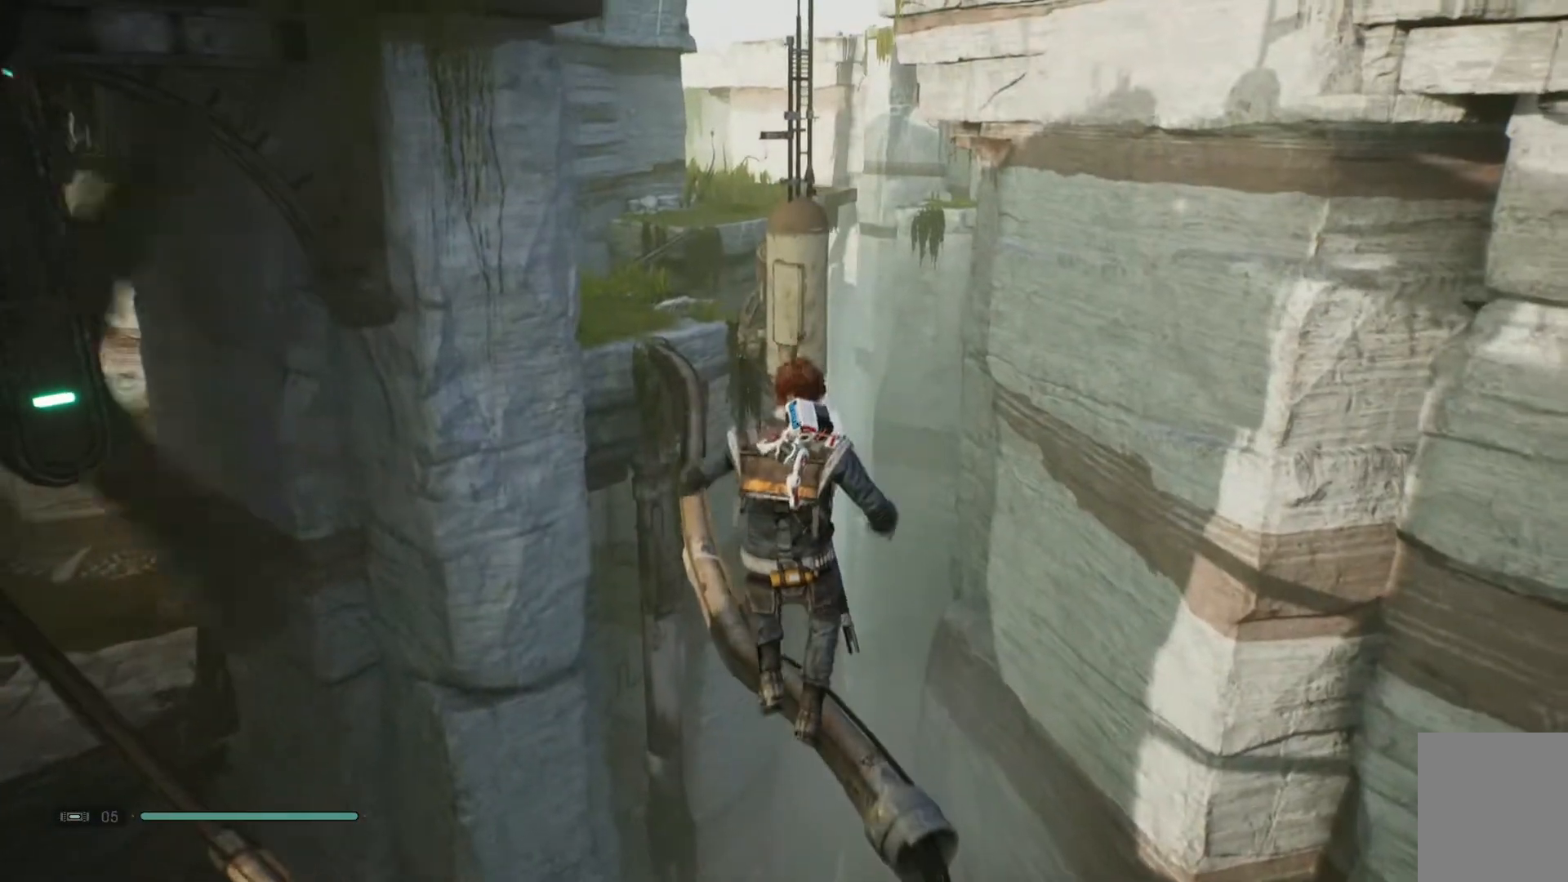
{"buttons": [], "left_stick": "up", "right_stick": "center", "events": [[167, "left_stick", "up"]]}
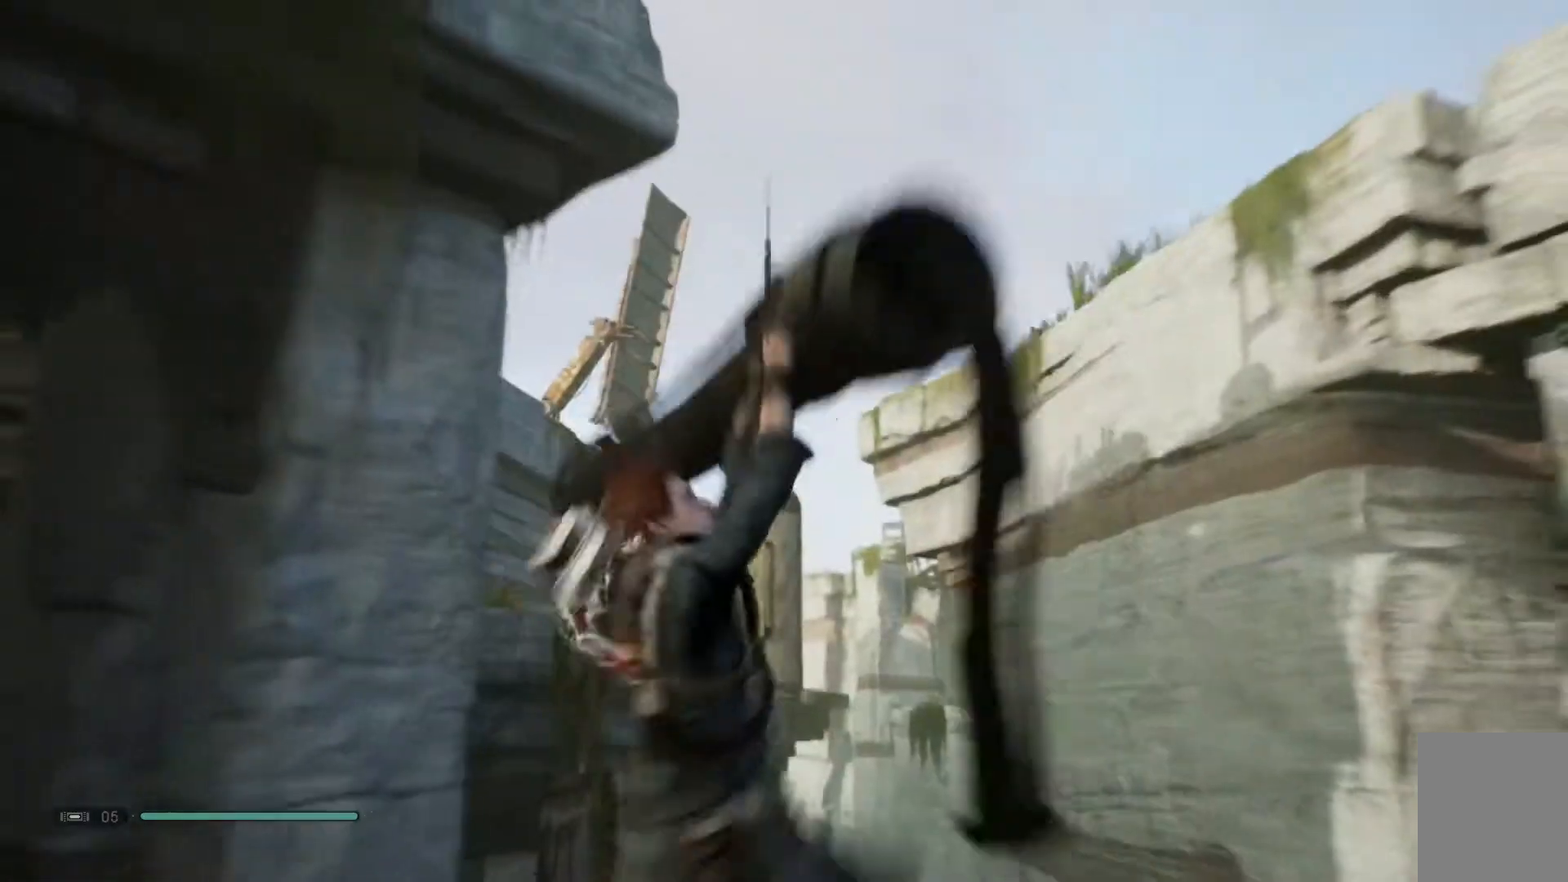
{"buttons": ["A"], "left_stick": "up-left", "right_stick": "center", "events": [[17, "left_stick", "up-left"], [500, "A", "down"]]}
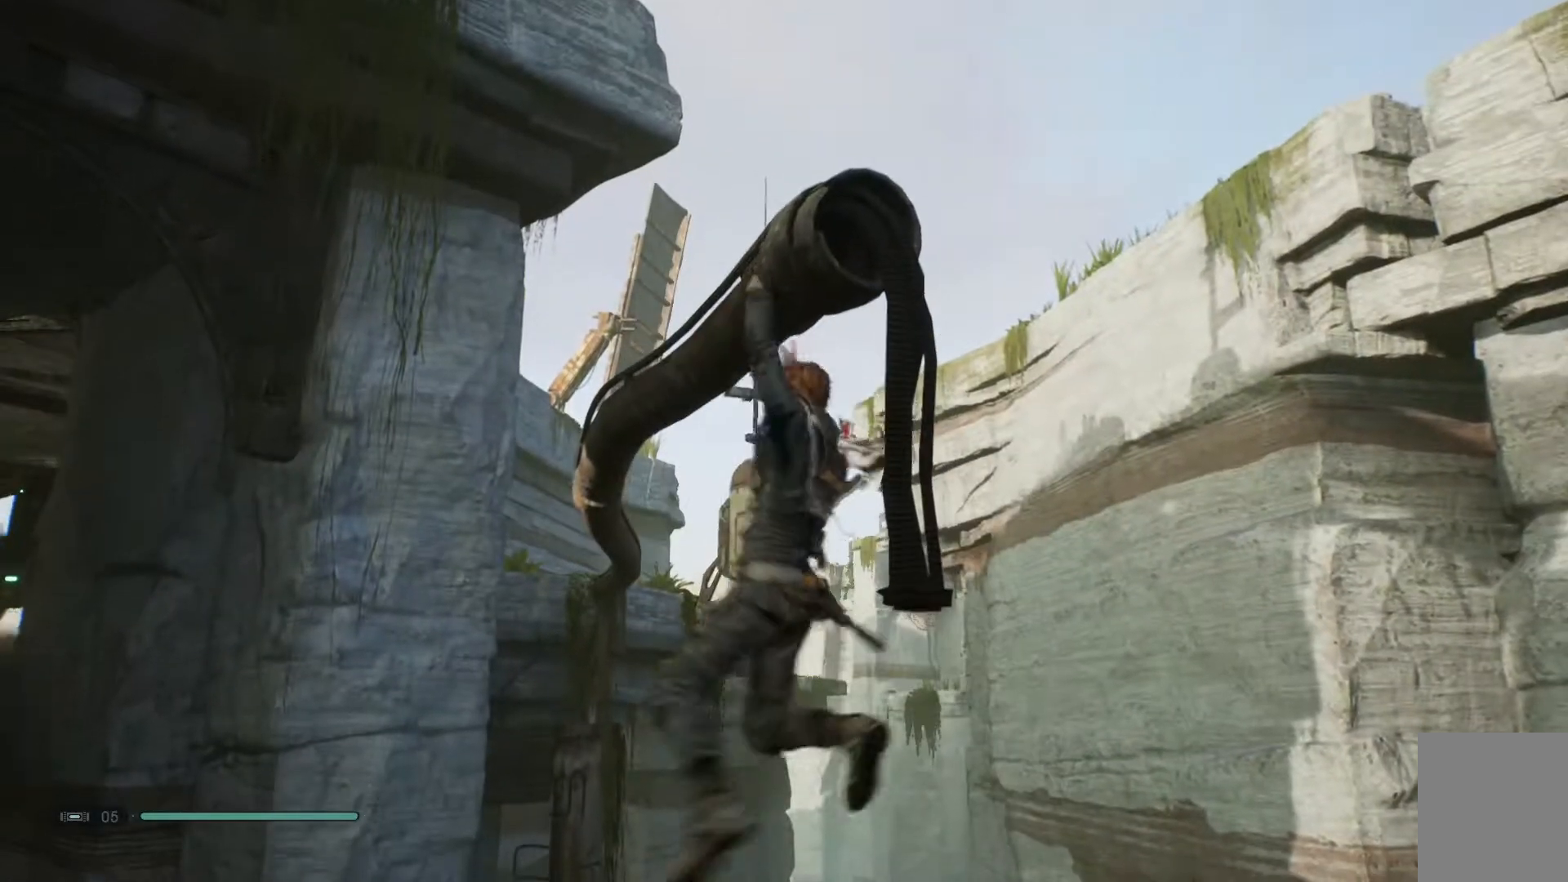
{"buttons": [], "left_stick": "up-left", "right_stick": "center", "events": [[467, "A", "up"]]}
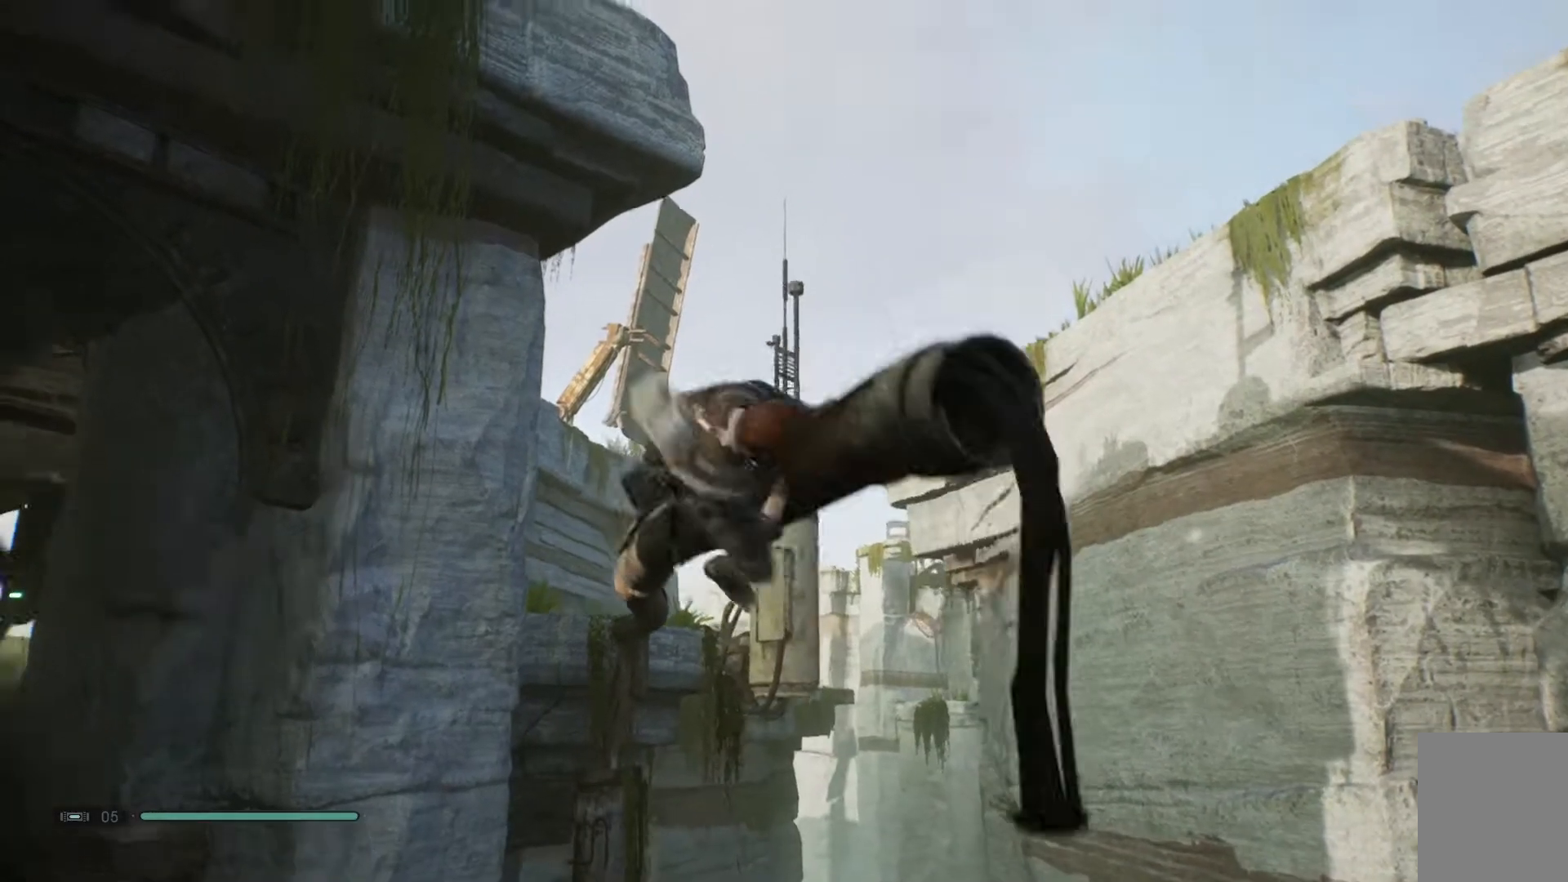
{"buttons": [], "left_stick": "center", "right_stick": "left", "events": [[250, "left_stick", "center"], [300, "right_stick", "down"], [483, "right_stick", "left"]]}
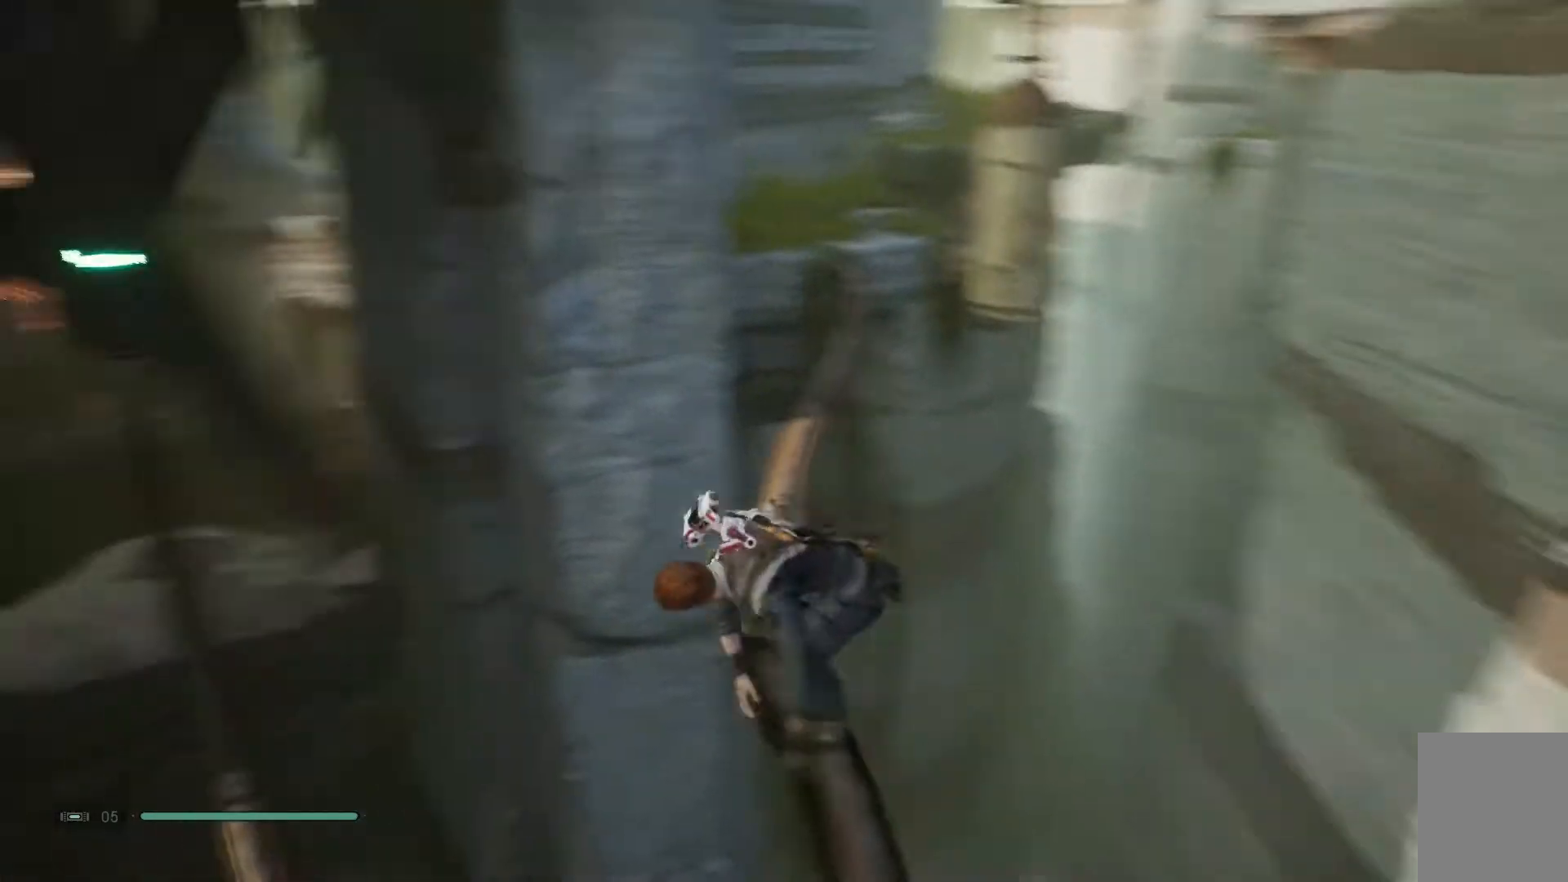
{"buttons": [], "left_stick": "center", "right_stick": "center", "events": [[150, "right_stick", "center"]]}
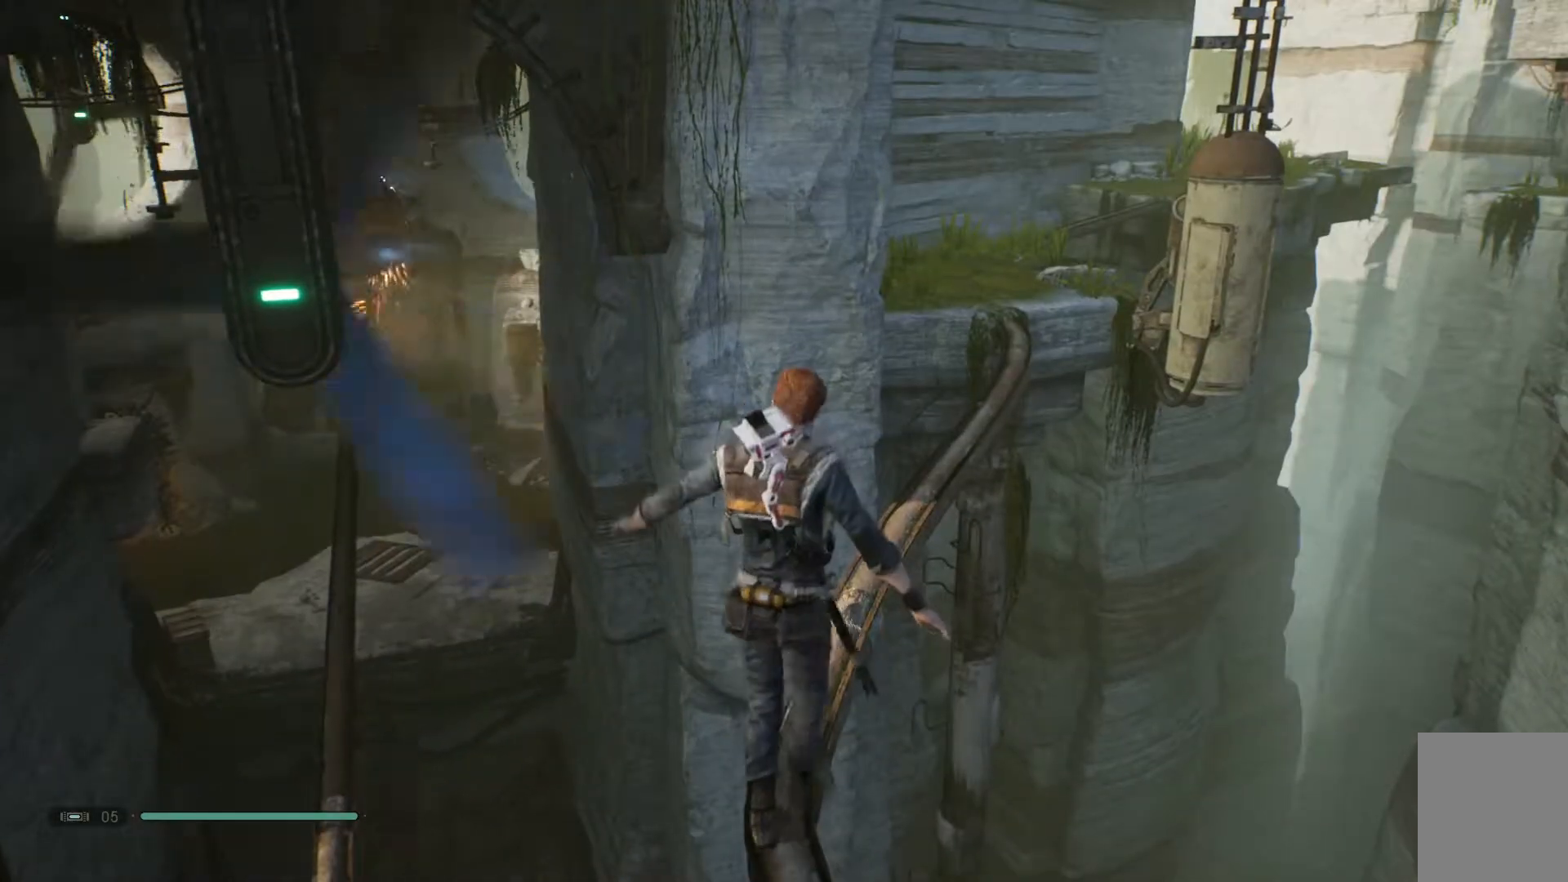
{"buttons": [], "left_stick": "up-left", "right_stick": "center", "events": [[100, "left_stick", "up-left"]]}
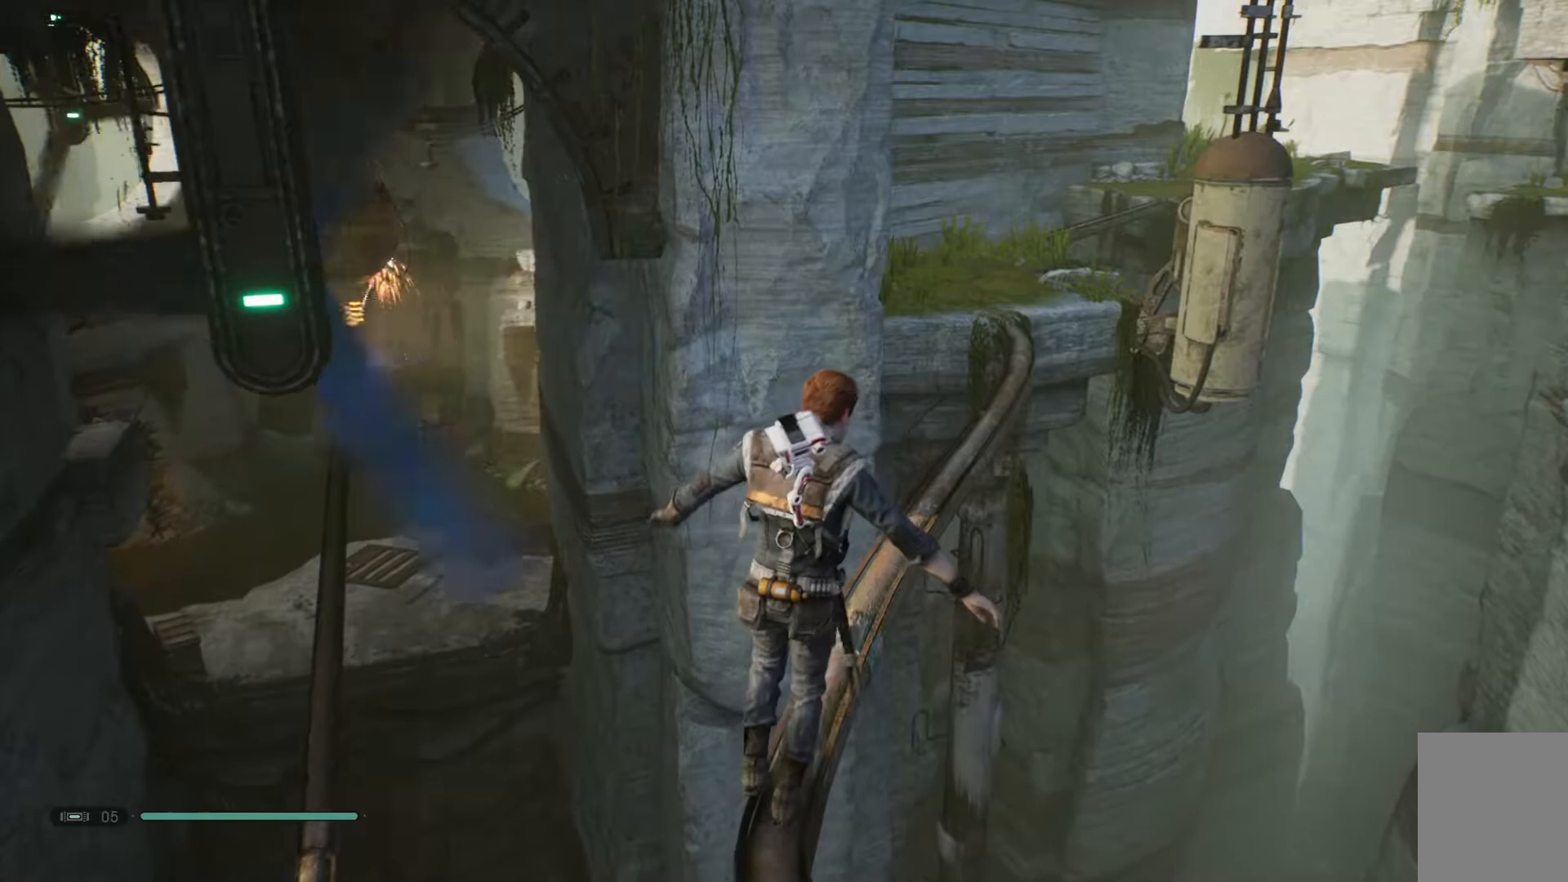
{"buttons": [], "left_stick": "up-left", "right_stick": "center", "events": []}
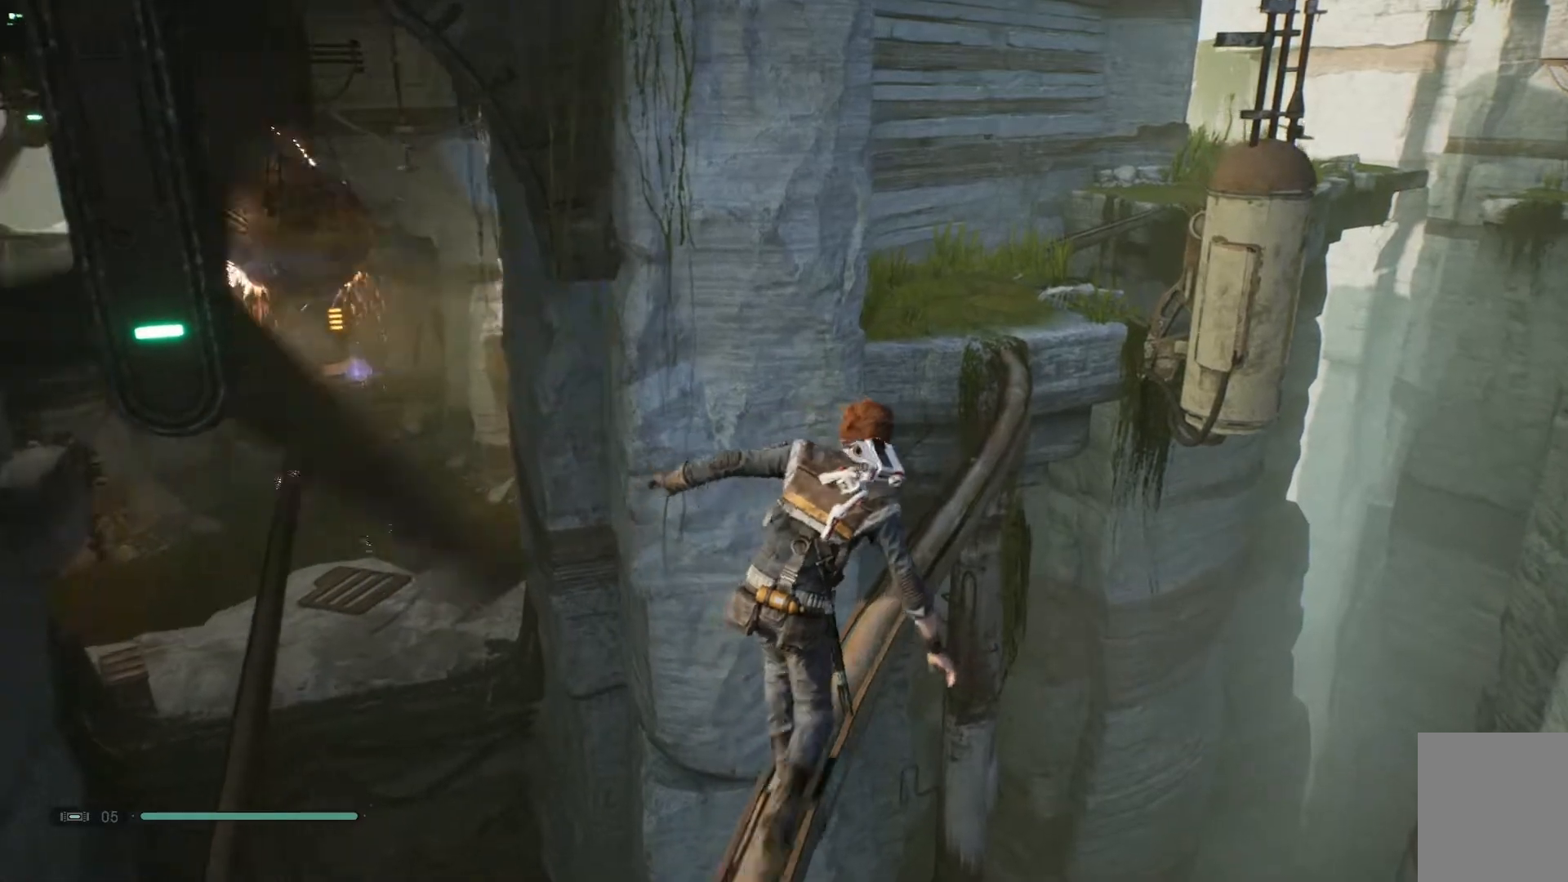
{"buttons": [], "left_stick": "center", "right_stick": "down-left", "events": [[333, "right_stick", "down-left"], [367, "left_stick", "center"]]}
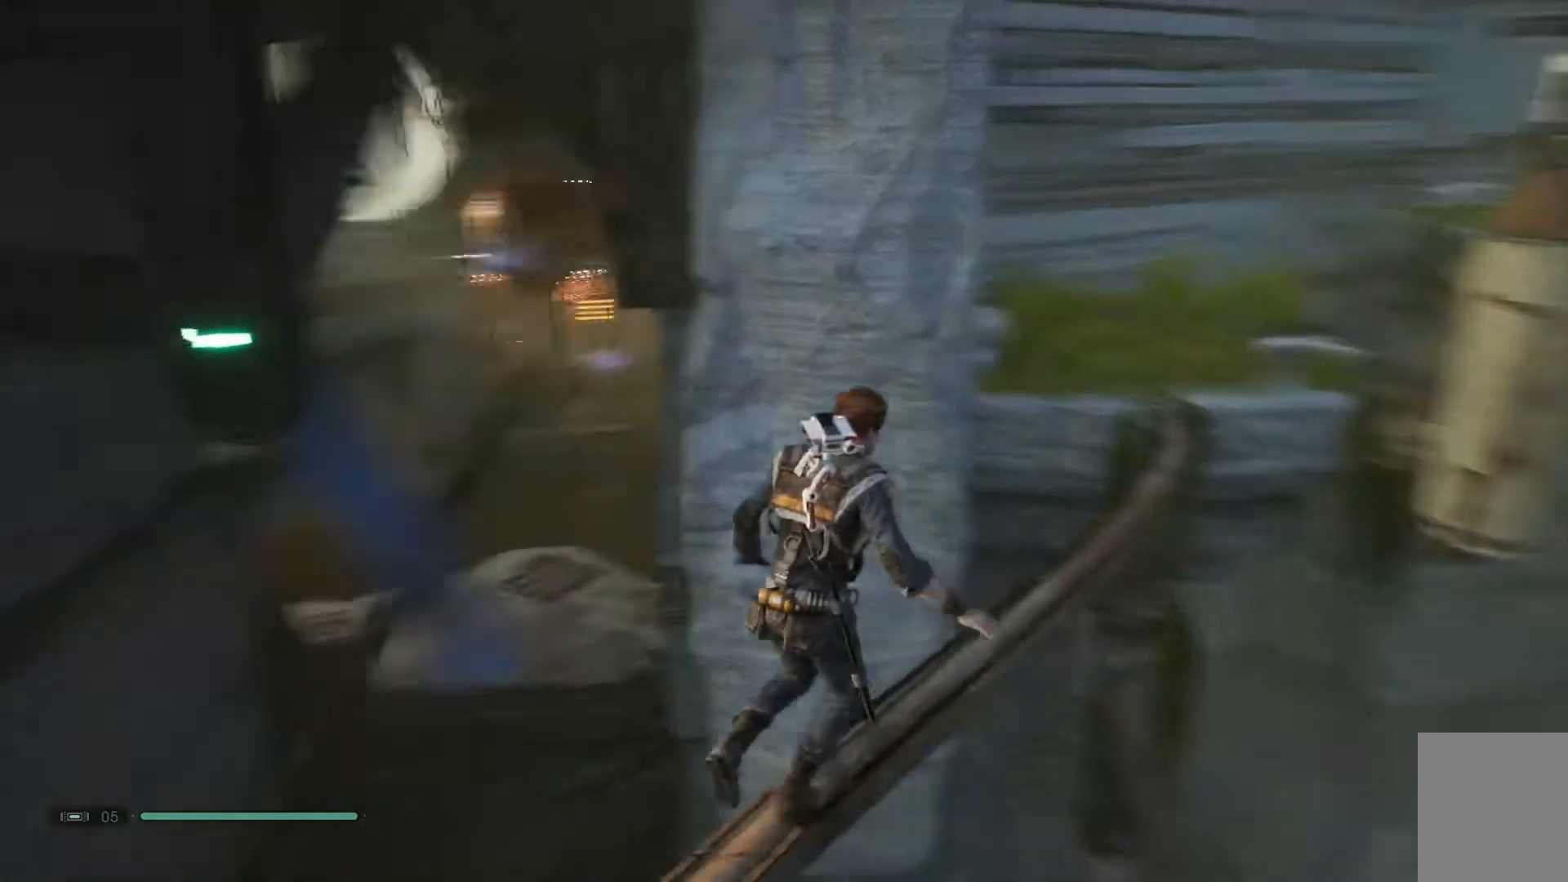
{"buttons": [], "left_stick": "center", "right_stick": "center", "events": [[233, "right_stick", "center"]]}
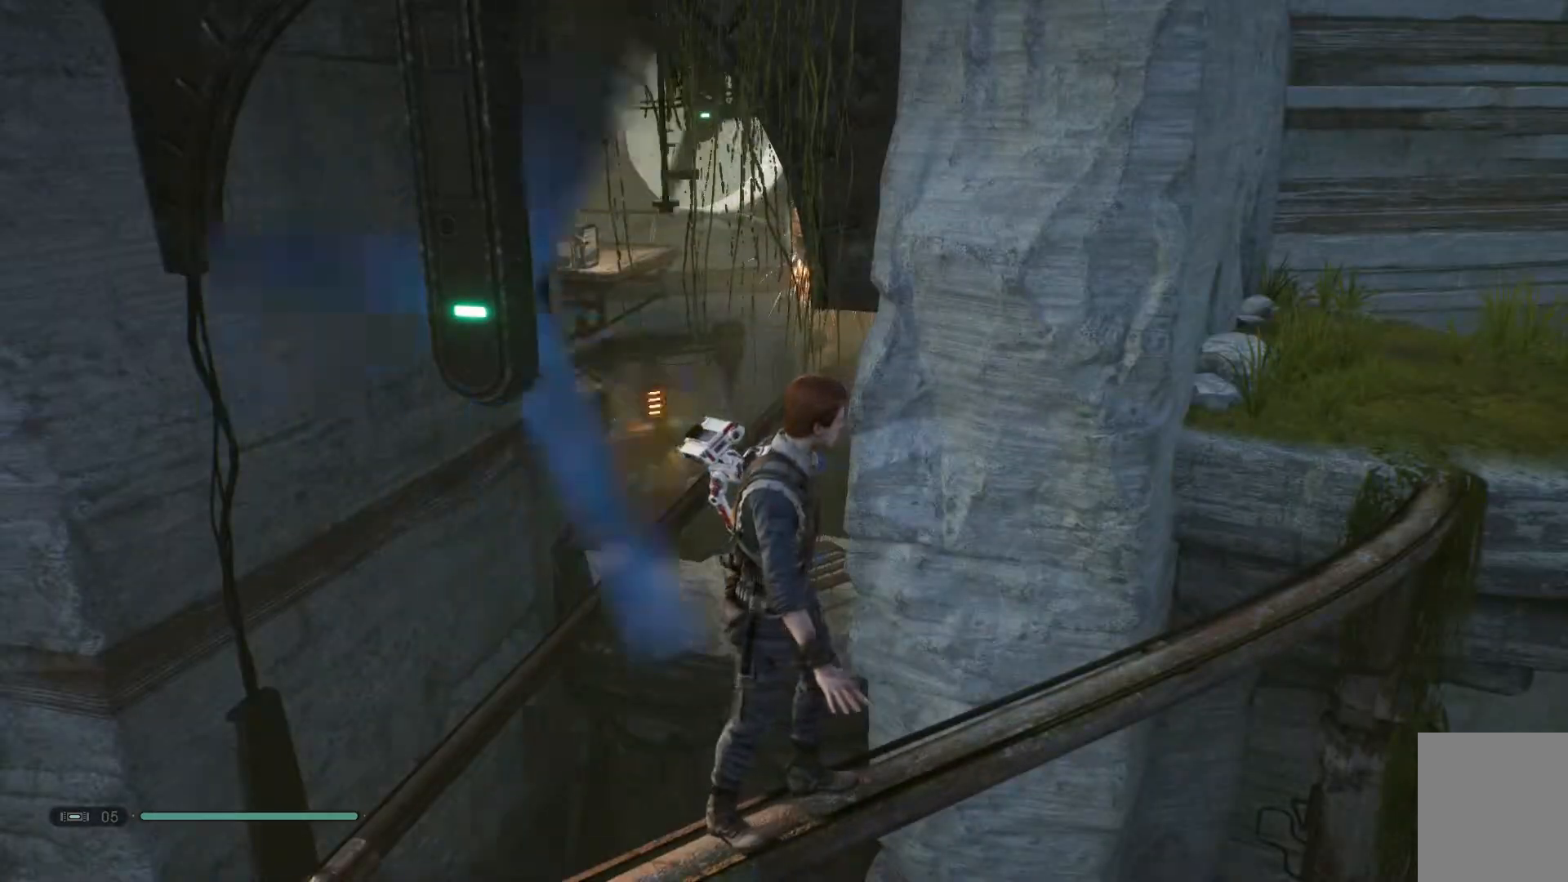
{"buttons": [], "left_stick": "center", "right_stick": "center", "events": []}
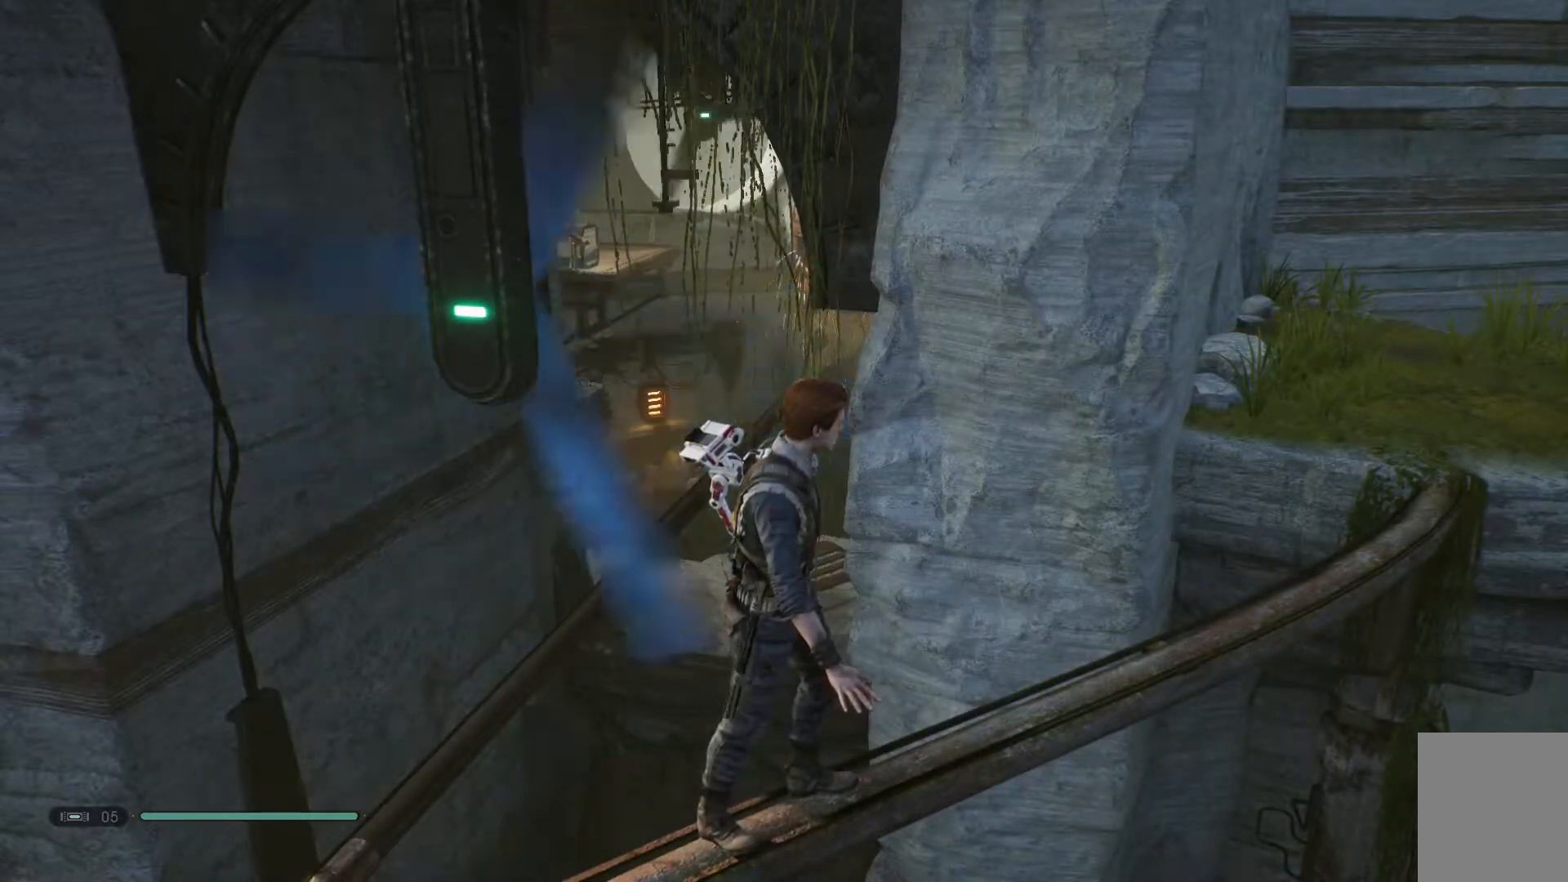
{"buttons": [], "left_stick": "center", "right_stick": "down-left", "events": [[233, "right_stick", "down-left"]]}
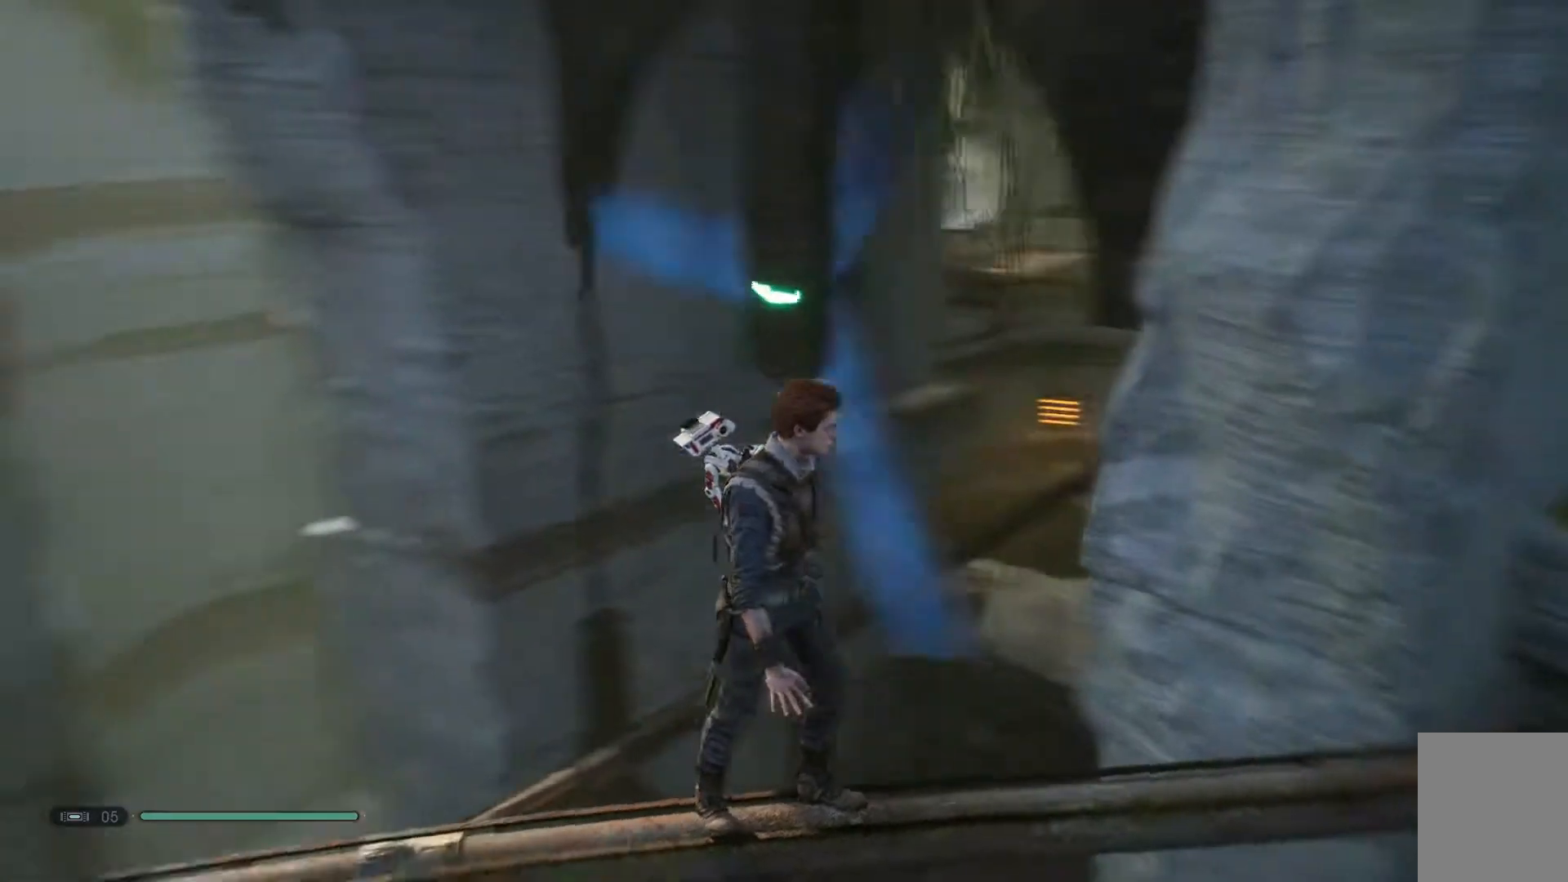
{"buttons": [], "left_stick": "center", "right_stick": "down-left", "events": []}
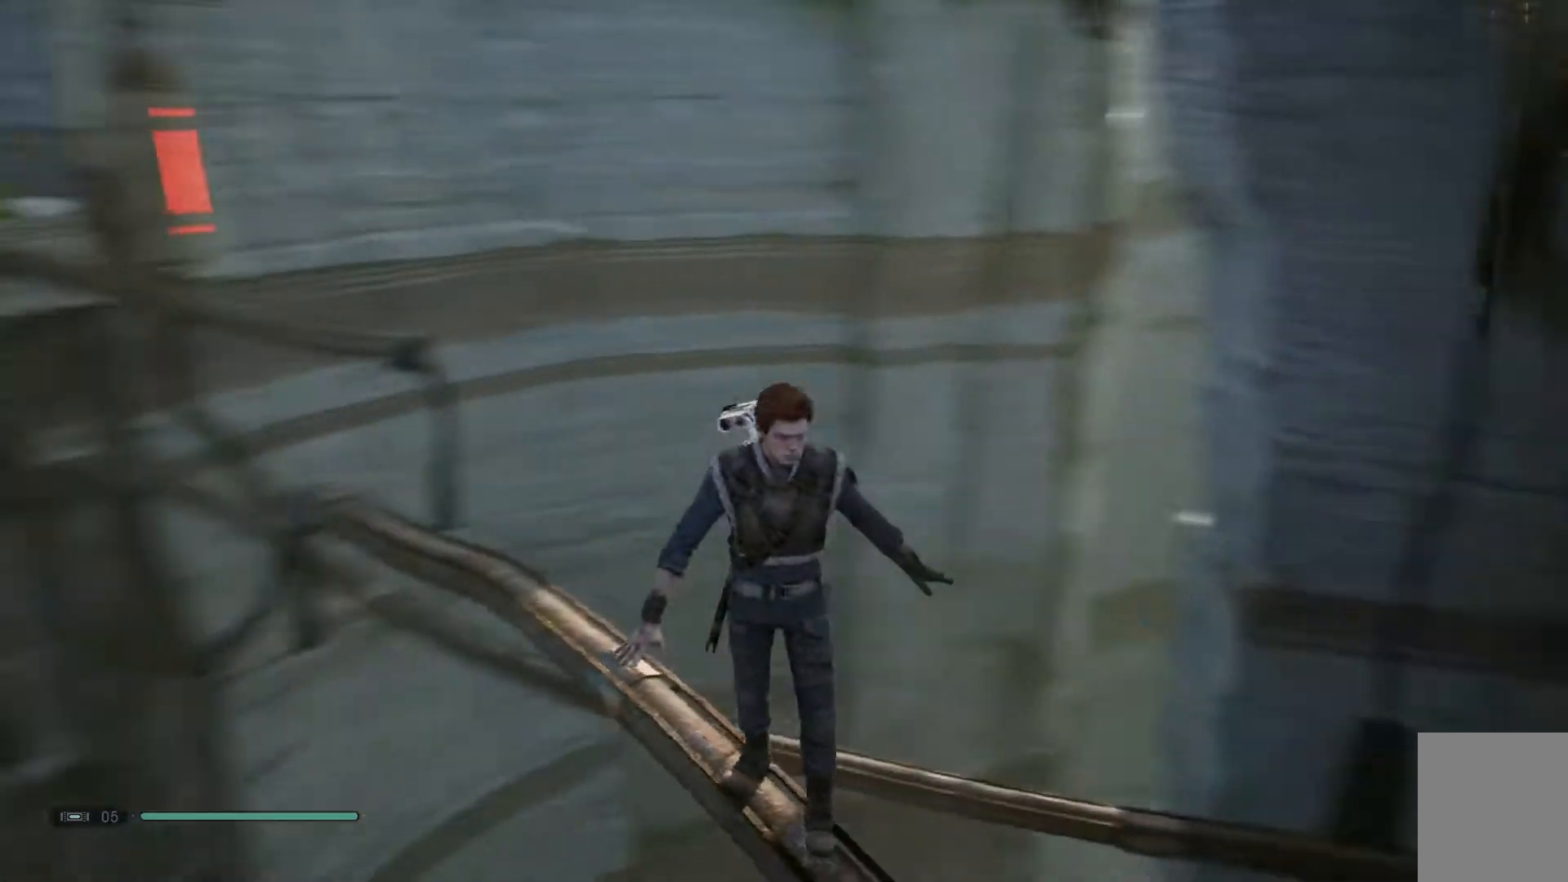
{"buttons": [], "left_stick": "center", "right_stick": "center", "events": [[317, "right_stick", "center"]]}
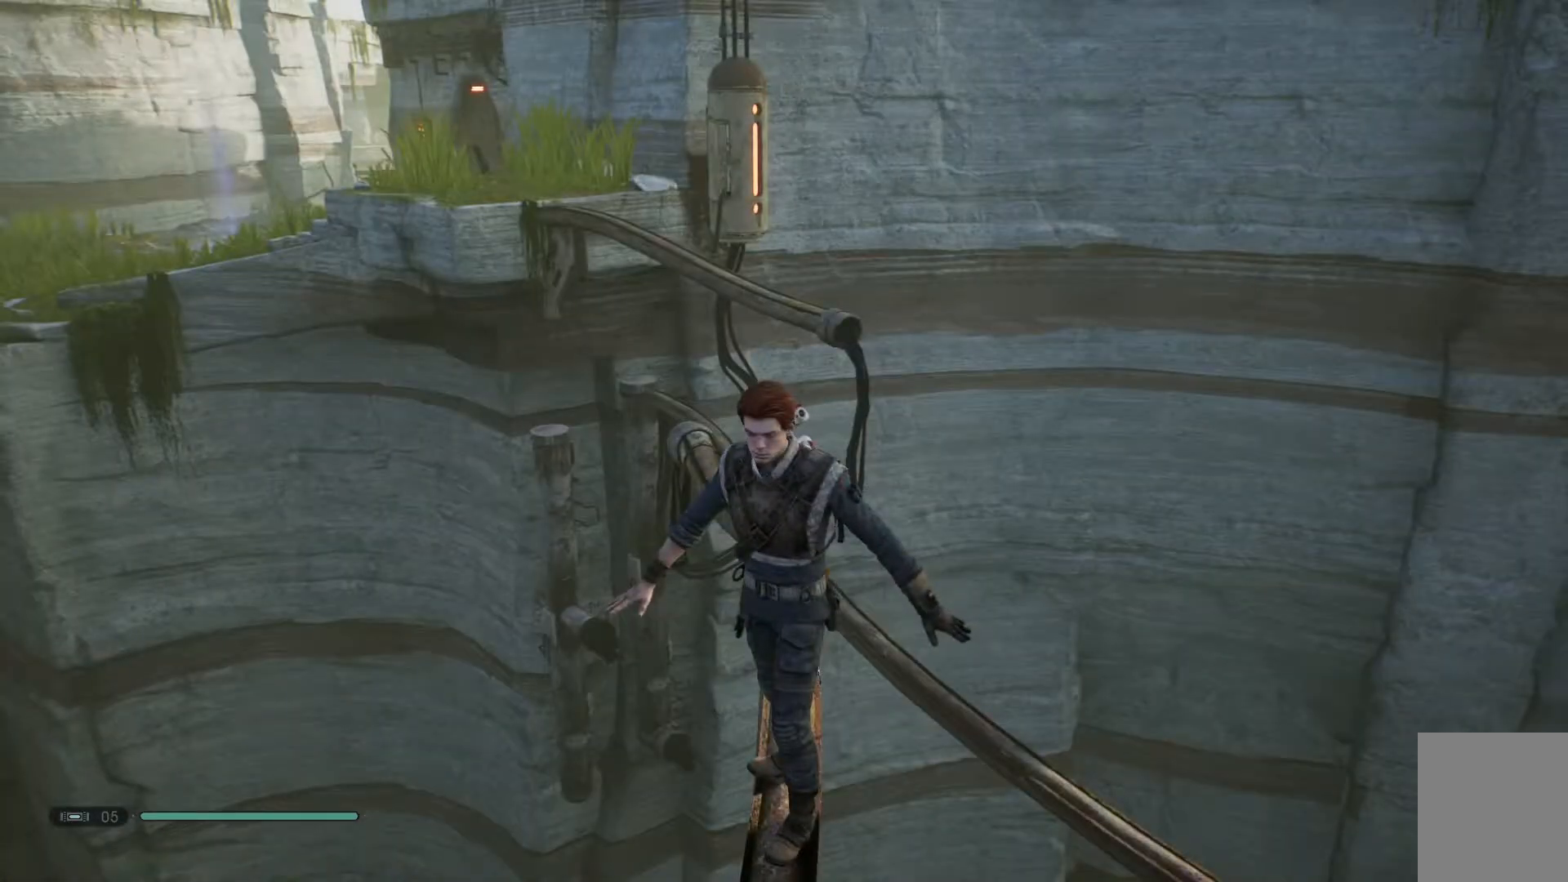
{"buttons": [], "left_stick": "center", "right_stick": "right", "events": [[267, "right_stick", "up-right"], [450, "right_stick", "right"]]}